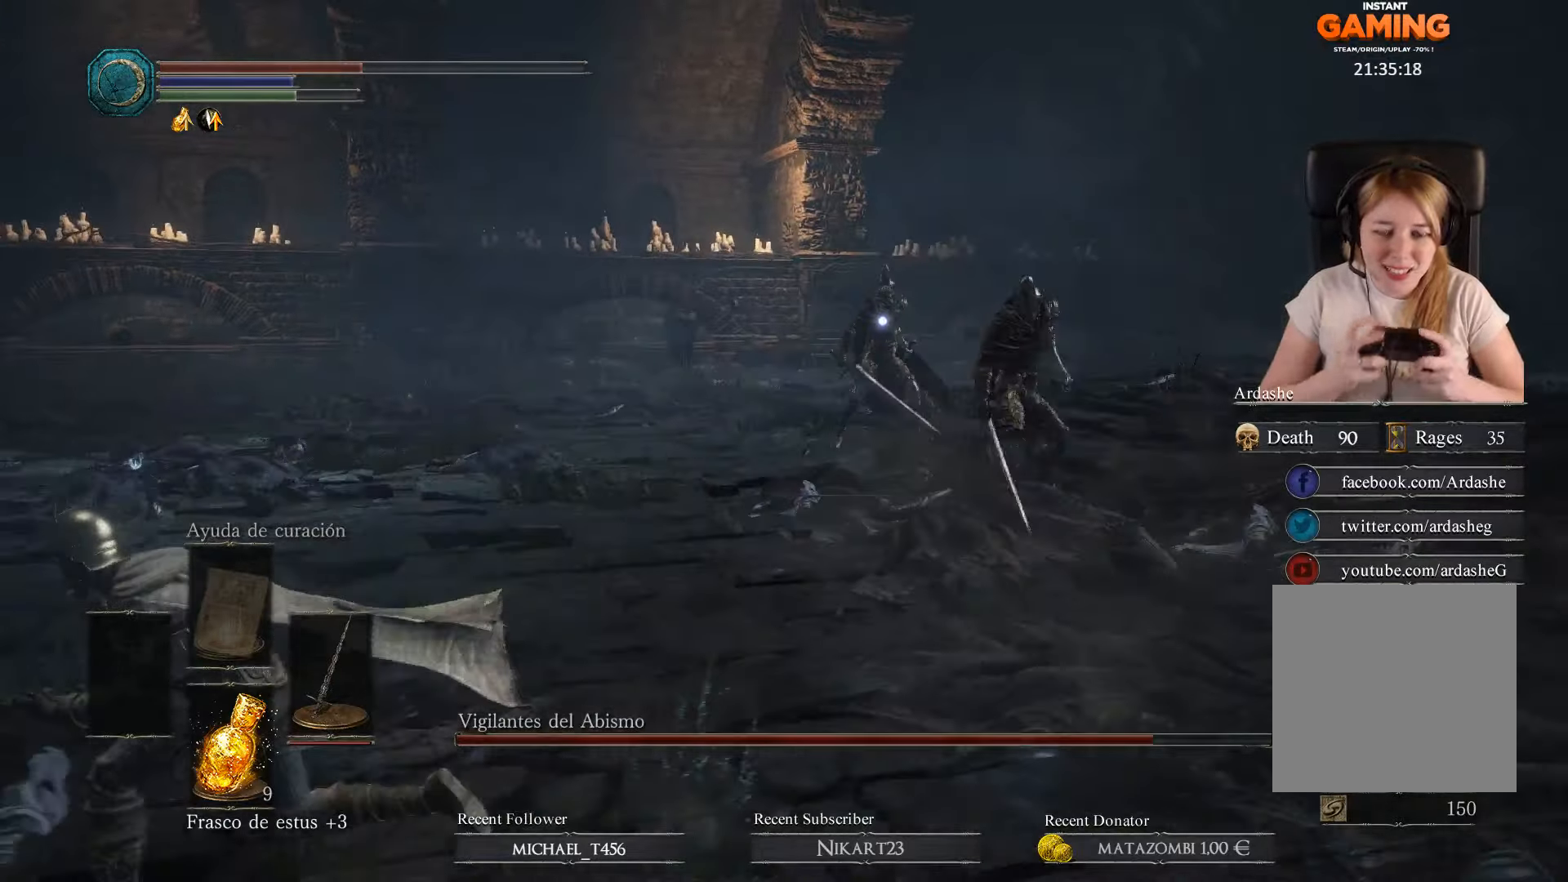
Gameplay with a controller (Xbox layout); each line is a JSON object with the inputs held at the frame after it. "events" lists button and stick changes between this image and that frame as [ms after this image, input, new state], when the widget could be followed in between.
{"buttons": ["B"], "left_stick": "left", "right_stick": "center", "events": []}
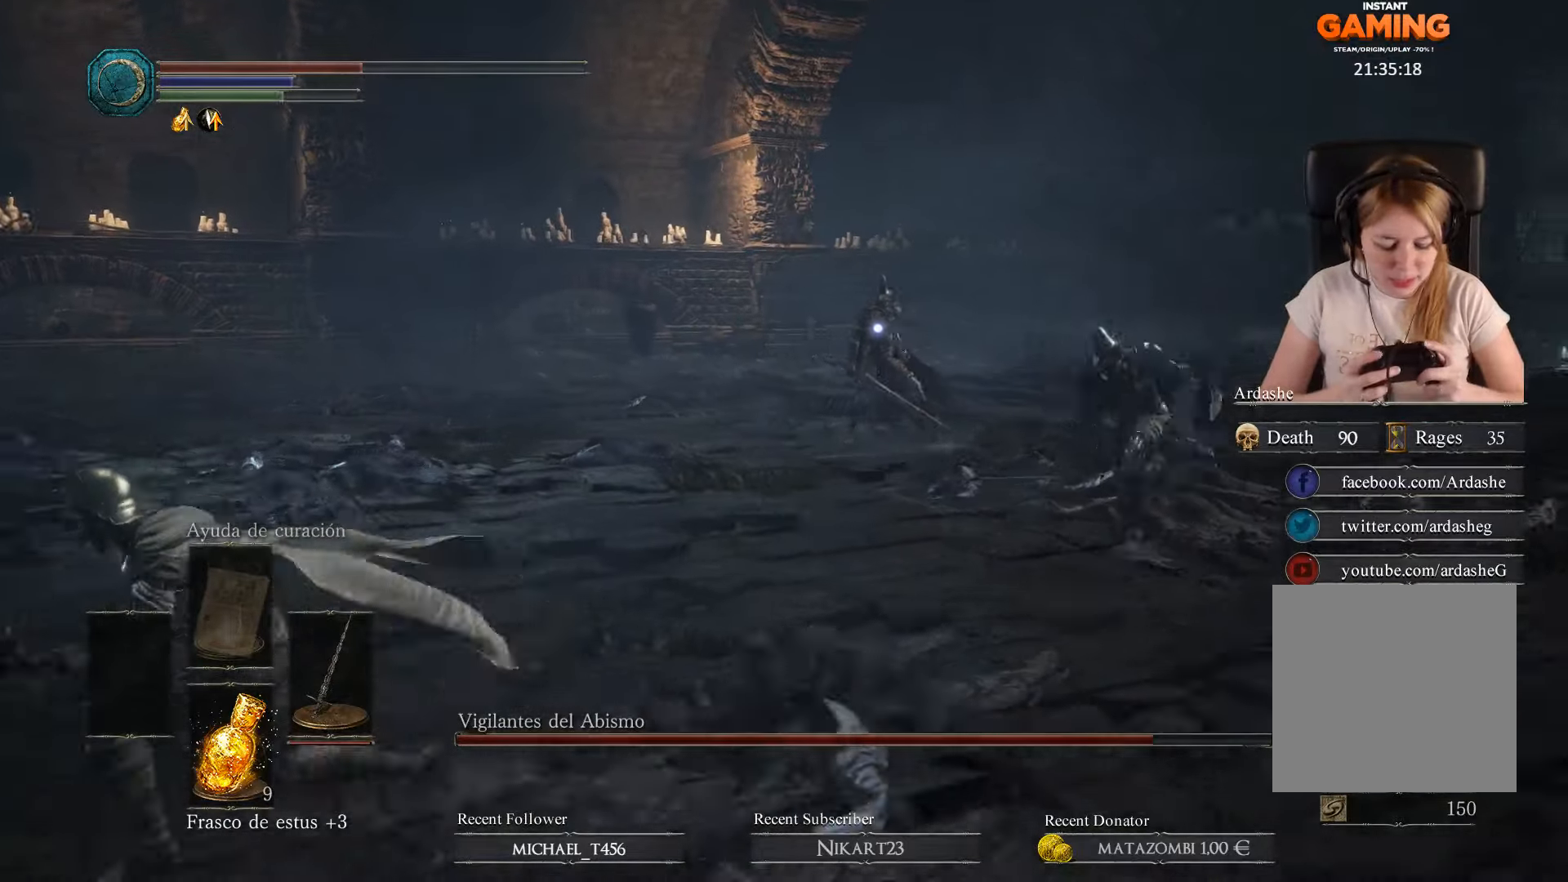
{"buttons": ["B"], "left_stick": "left", "right_stick": "center", "events": []}
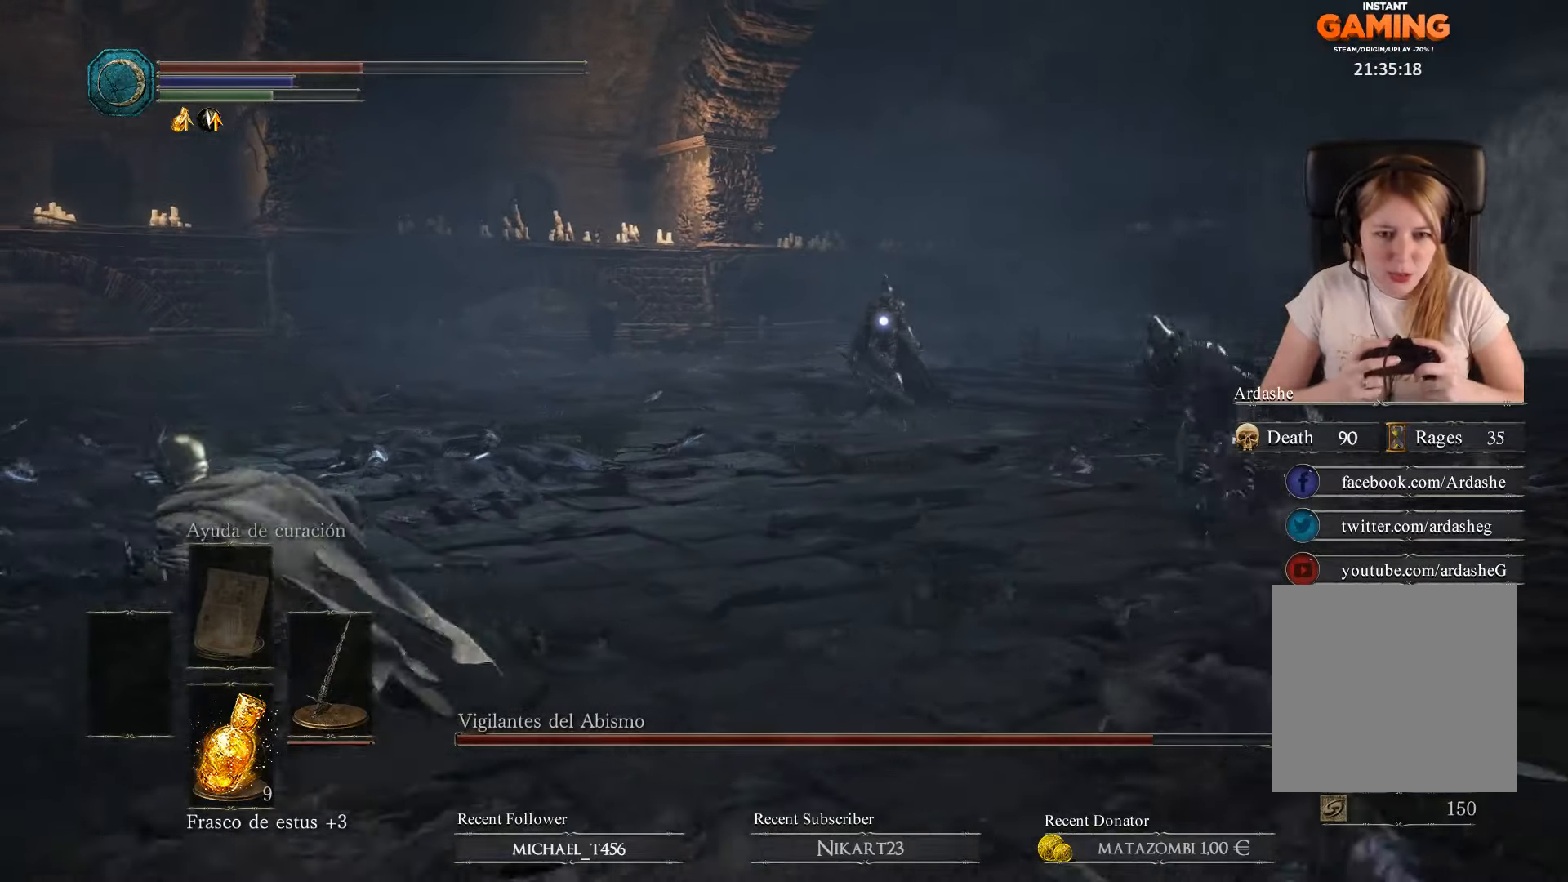
{"buttons": ["B"], "left_stick": "left", "right_stick": "center", "events": []}
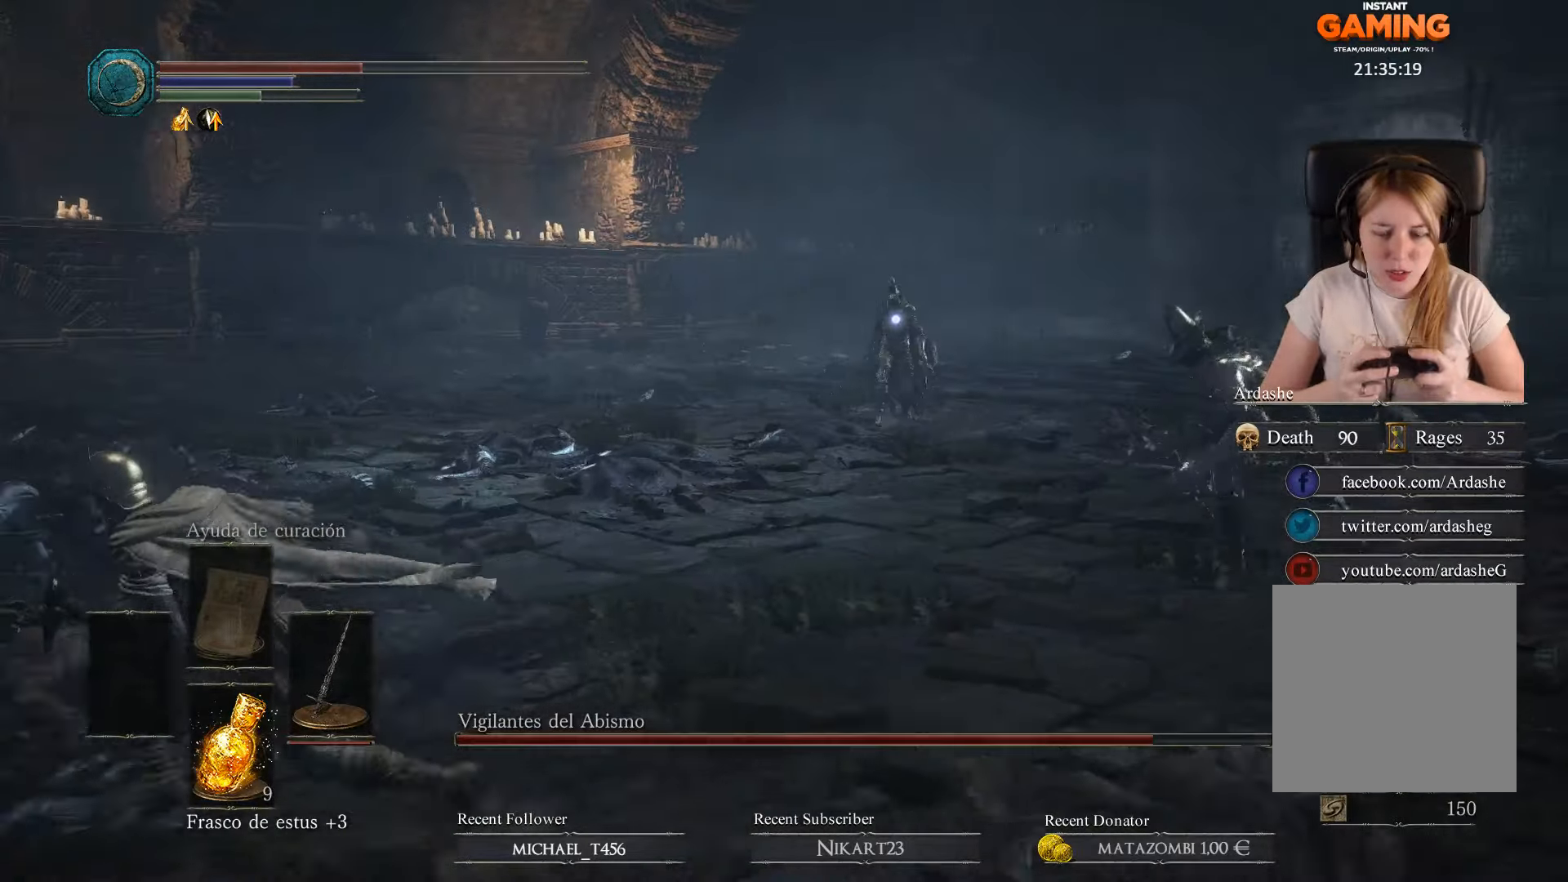
{"buttons": ["B"], "left_stick": "left", "right_stick": "center", "events": []}
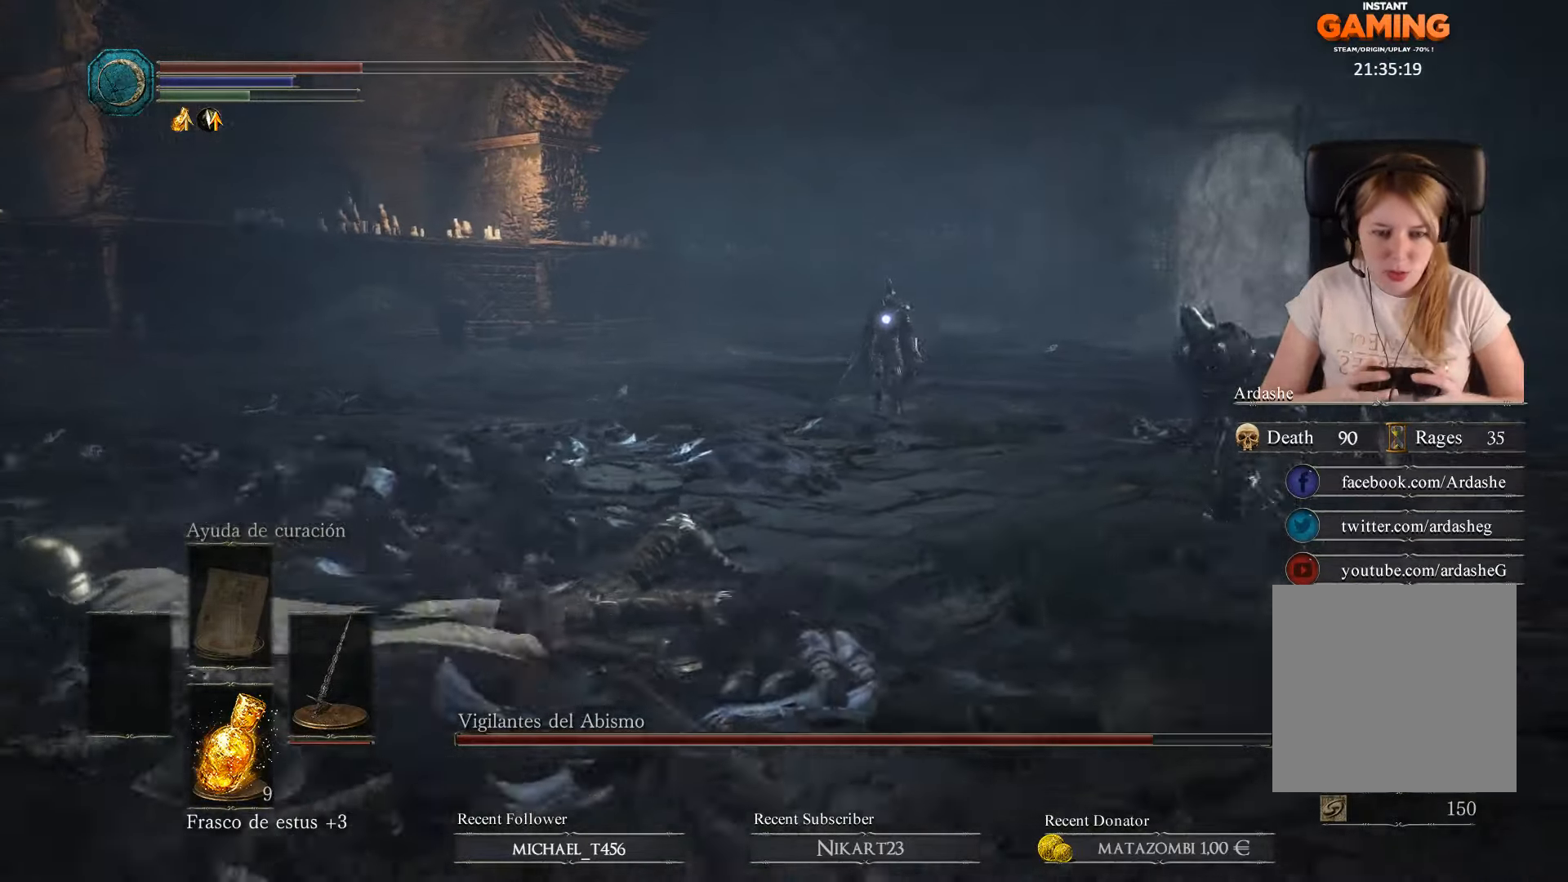
{"buttons": ["B"], "left_stick": "left", "right_stick": "center", "events": []}
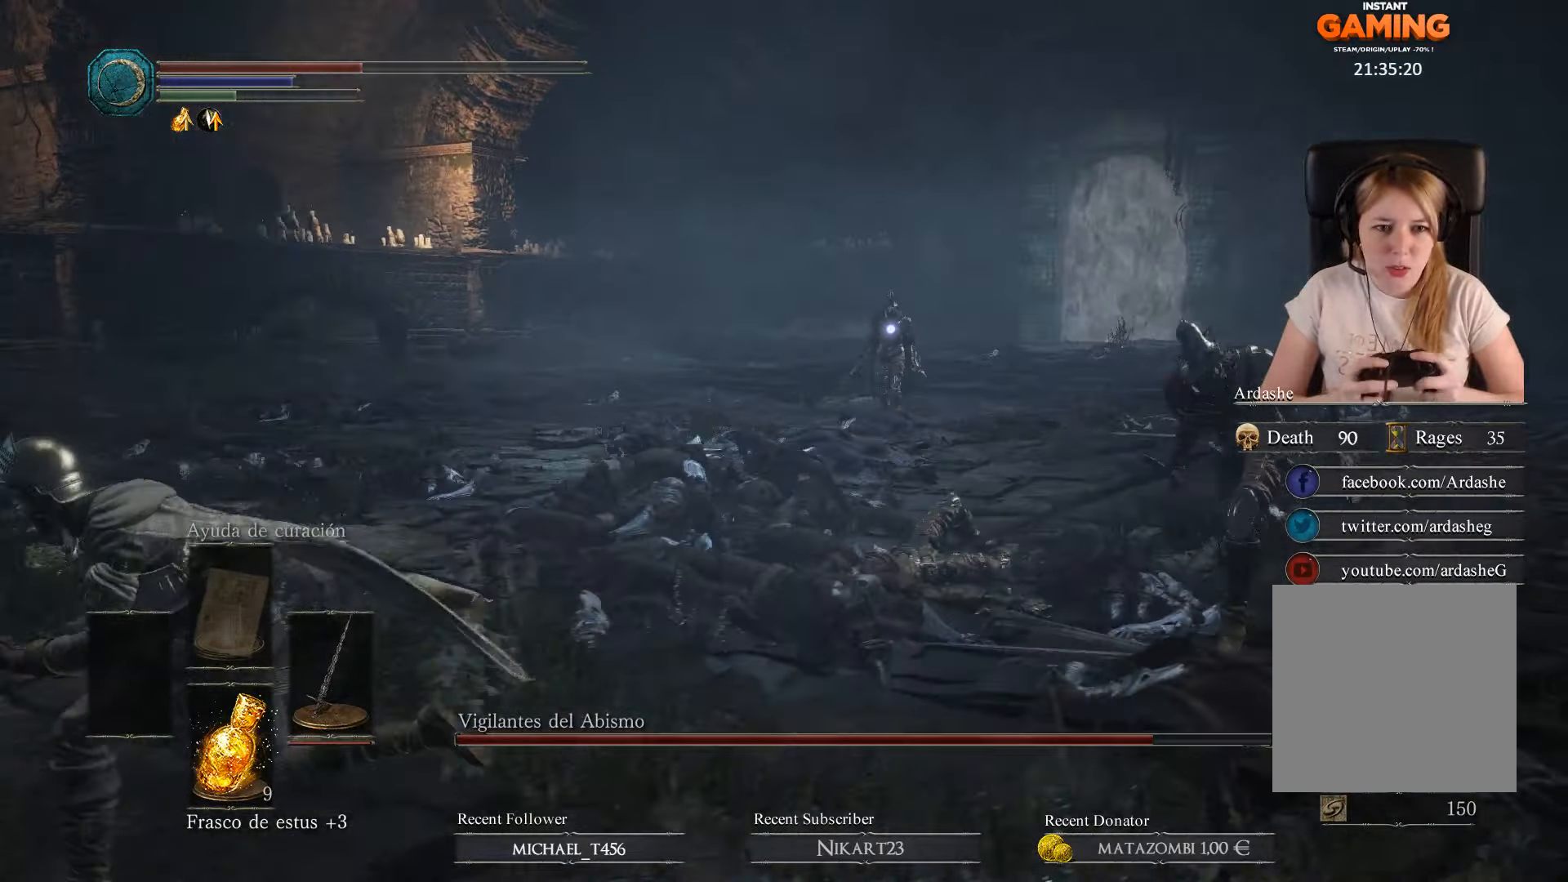
{"buttons": ["B"], "left_stick": "down-left", "right_stick": "center", "events": [[133, "left_stick", "down-left"]]}
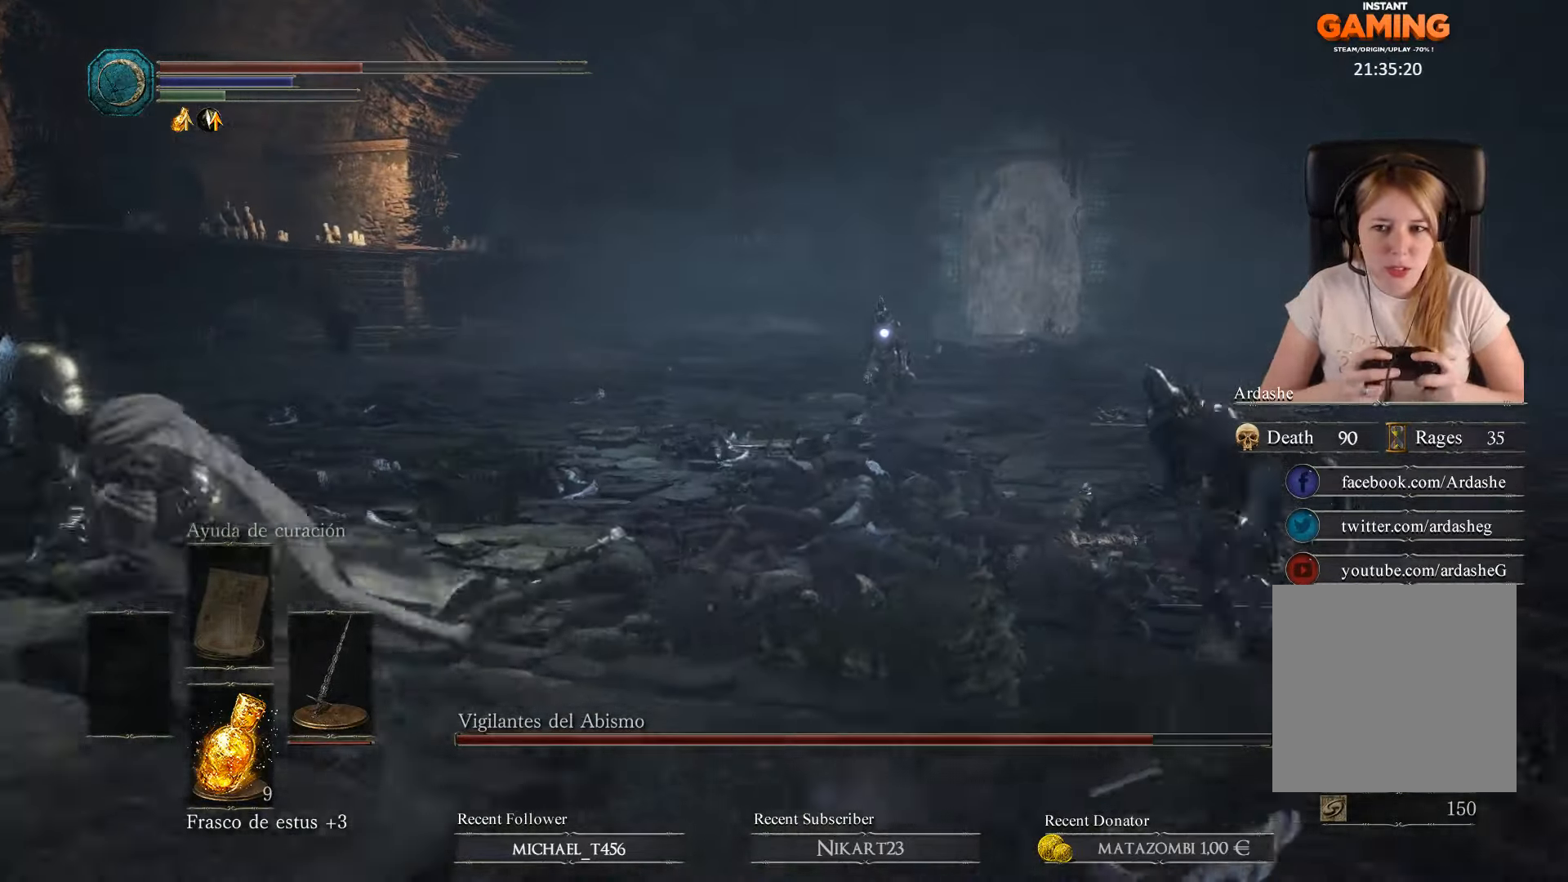
{"buttons": ["B"], "left_stick": "down-left", "right_stick": "center", "events": []}
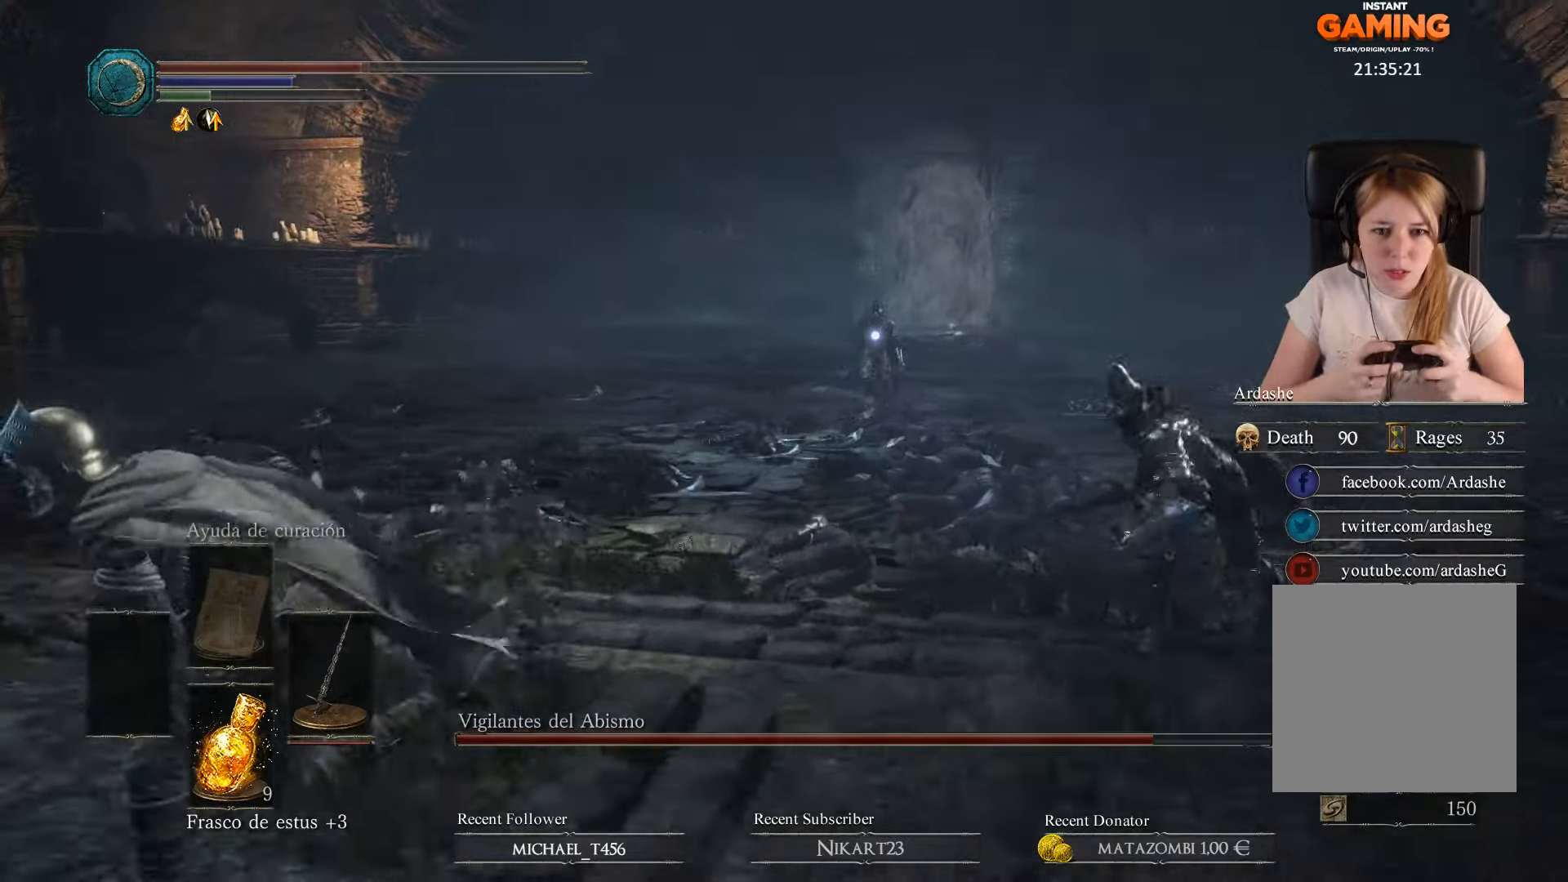
{"buttons": ["B"], "left_stick": "down-left", "right_stick": "center", "events": []}
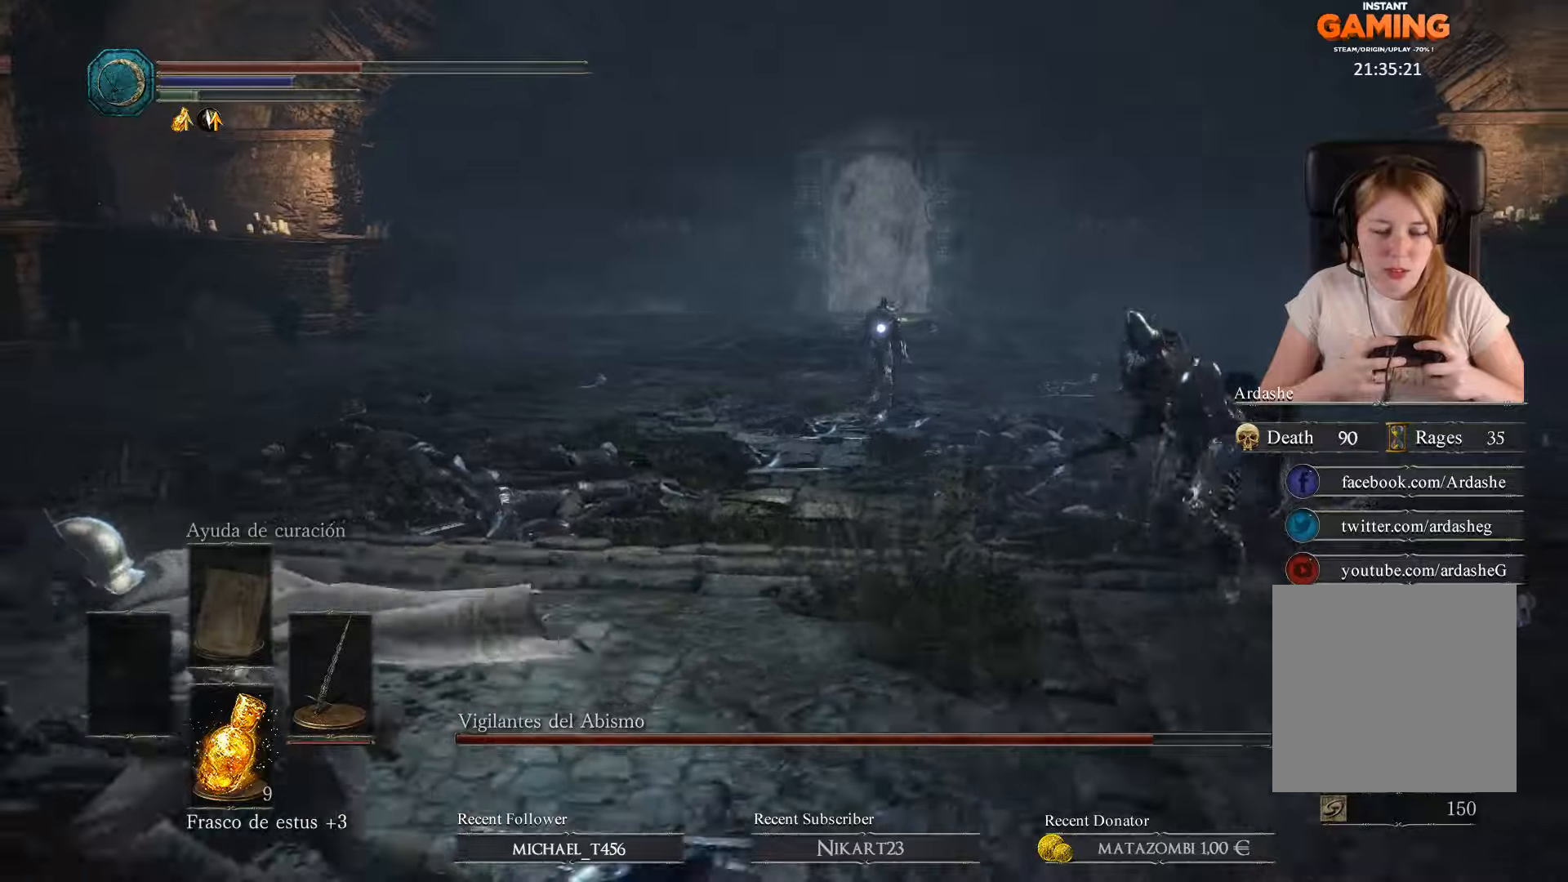
{"buttons": ["B"], "left_stick": "down-left", "right_stick": "center", "events": []}
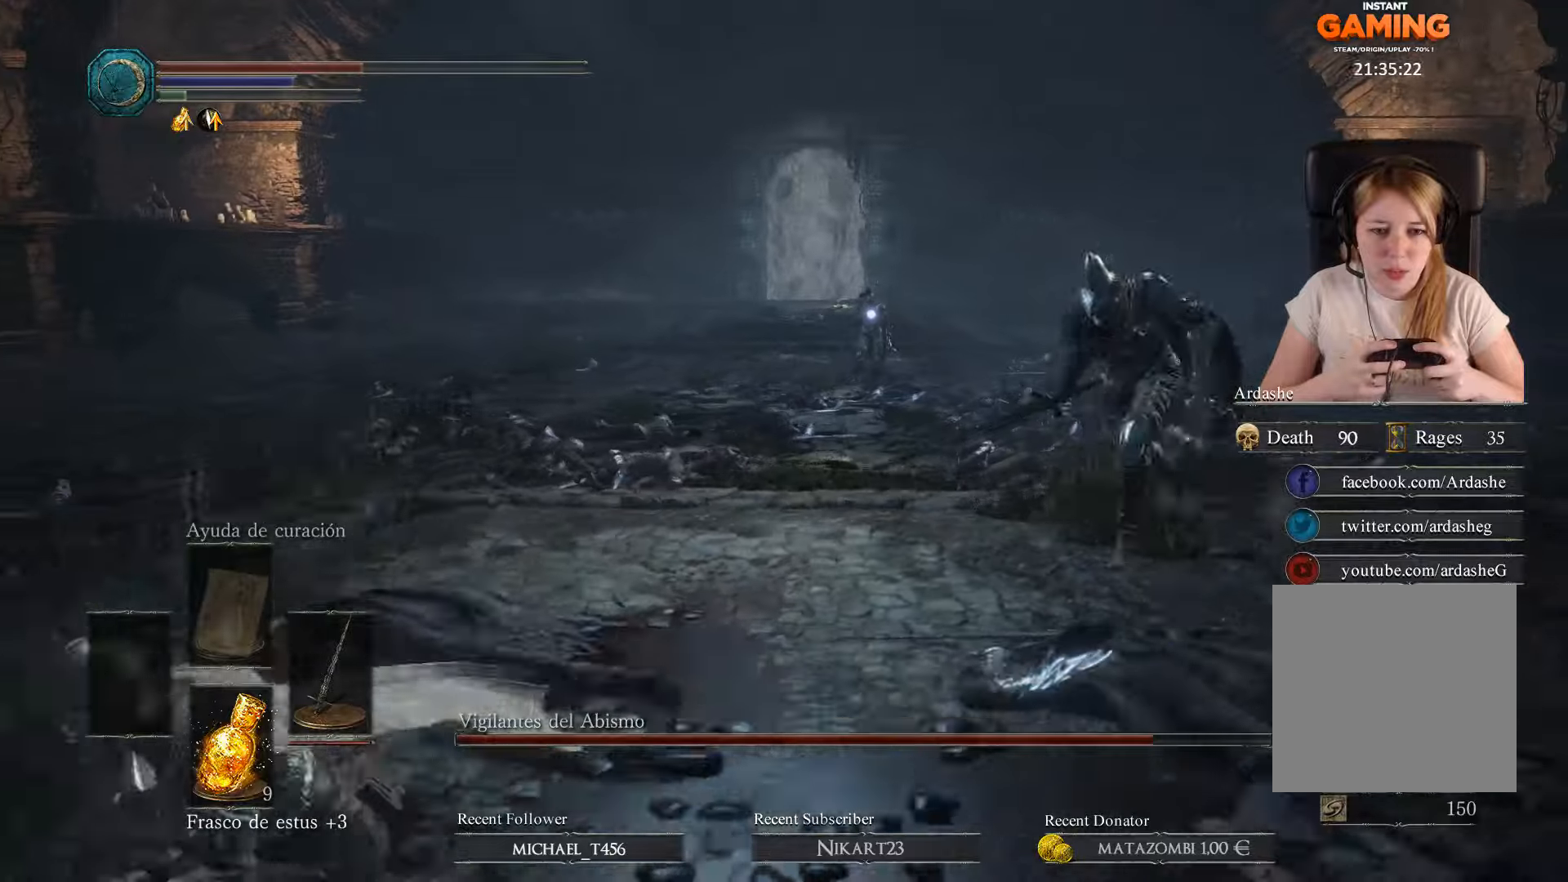
{"buttons": ["B"], "left_stick": "down-left", "right_stick": "center", "events": []}
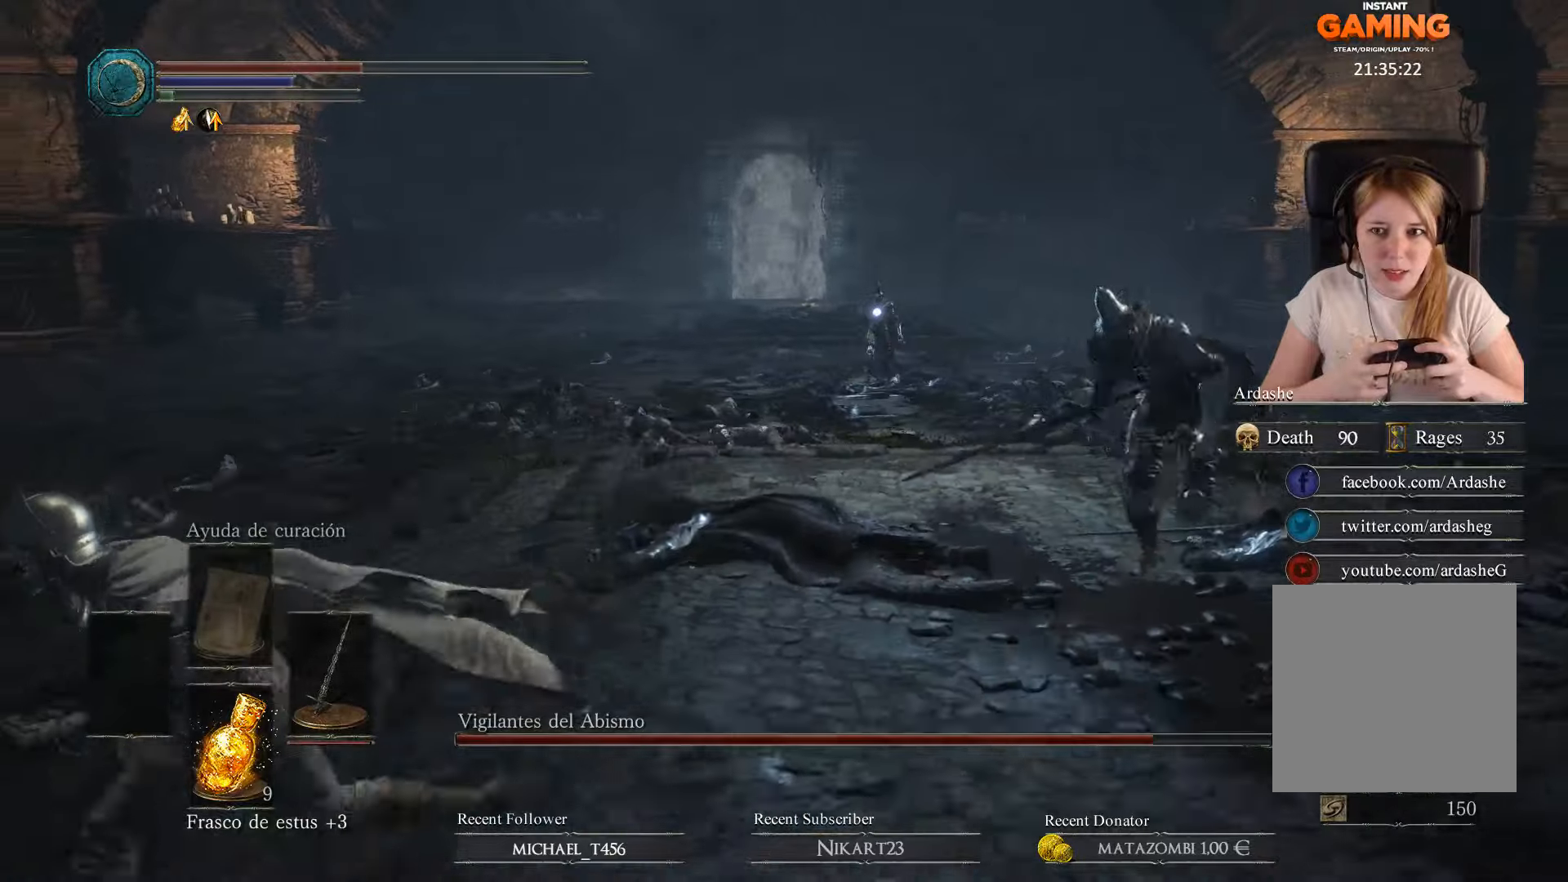
{"buttons": ["B"], "left_stick": "left", "right_stick": "center", "events": [[33, "left_stick", "left"]]}
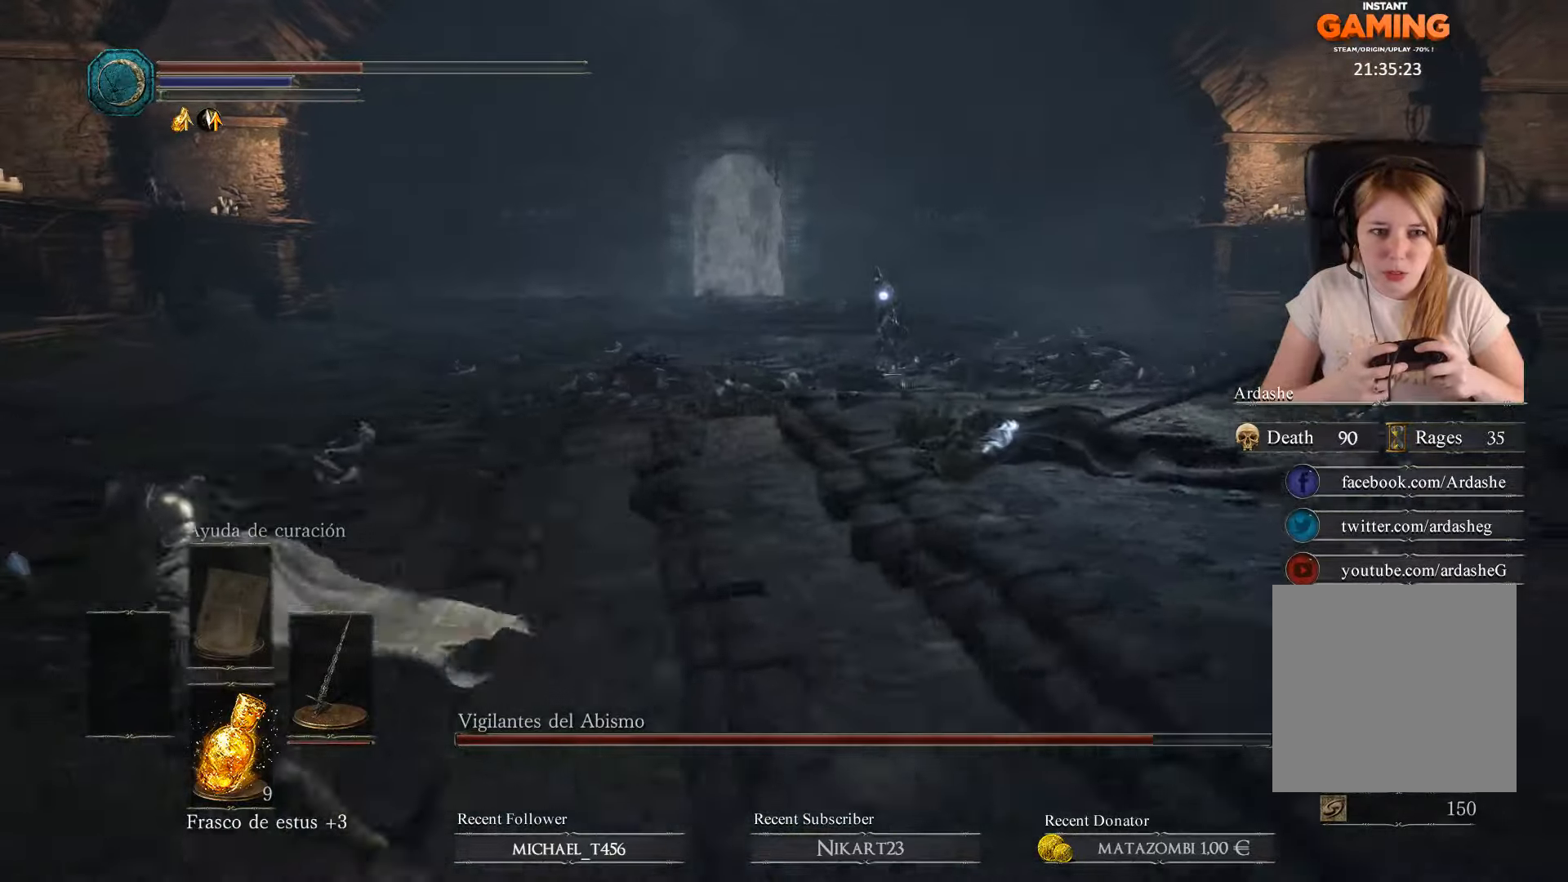
{"buttons": ["B"], "left_stick": "left", "right_stick": "center", "events": []}
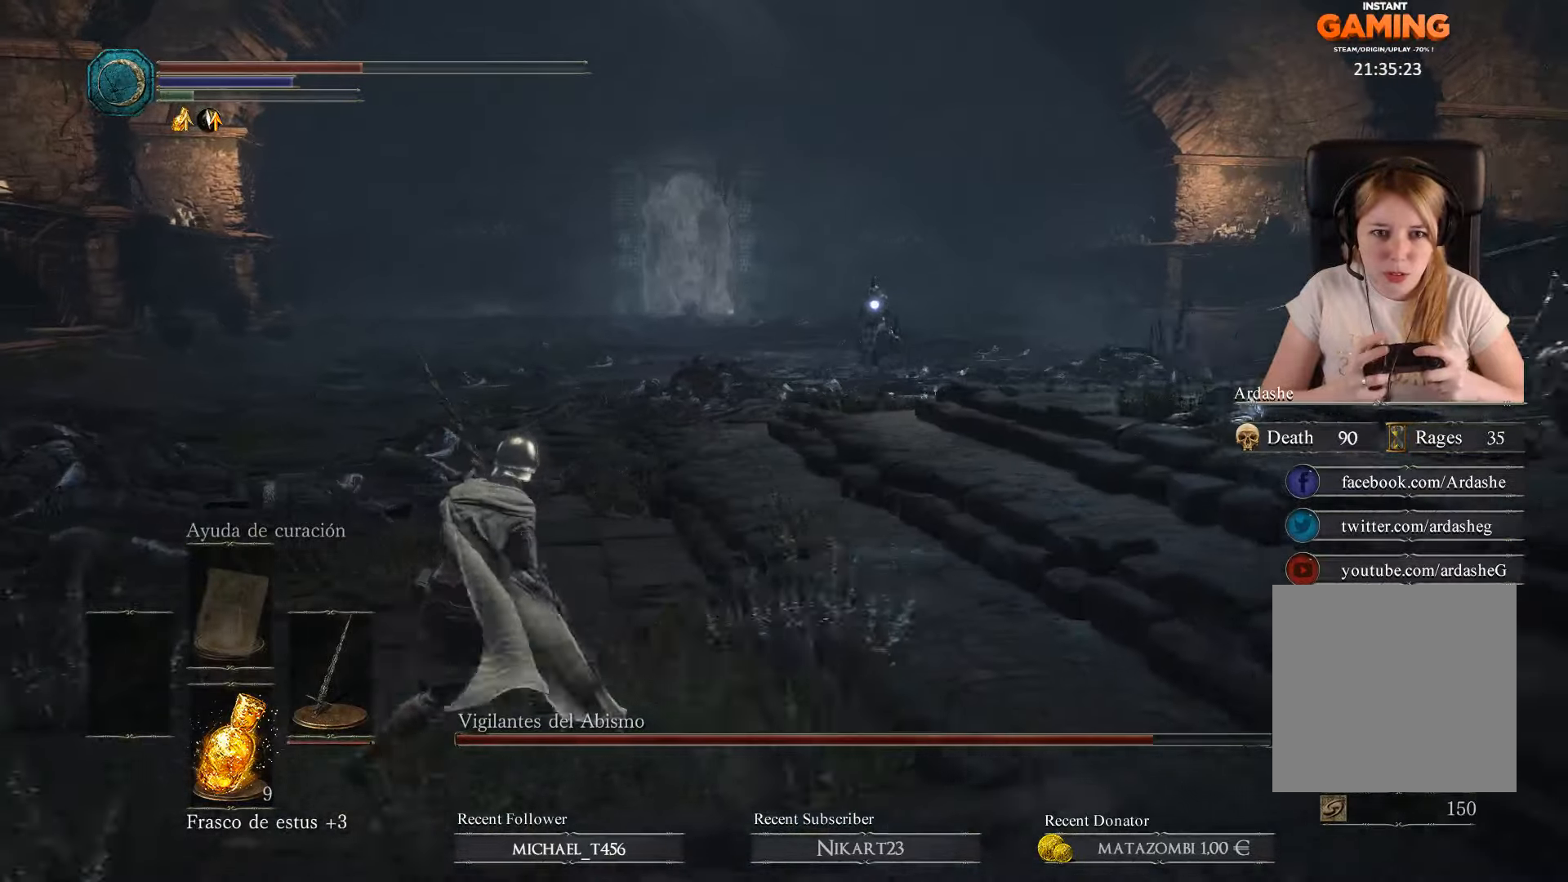
{"buttons": ["B"], "left_stick": "up-left", "right_stick": "center", "events": [[33, "B", "up"], [33, "left_stick", "up-left"], [300, "B", "down"], [433, "B", "up"], [500, "B", "down"]]}
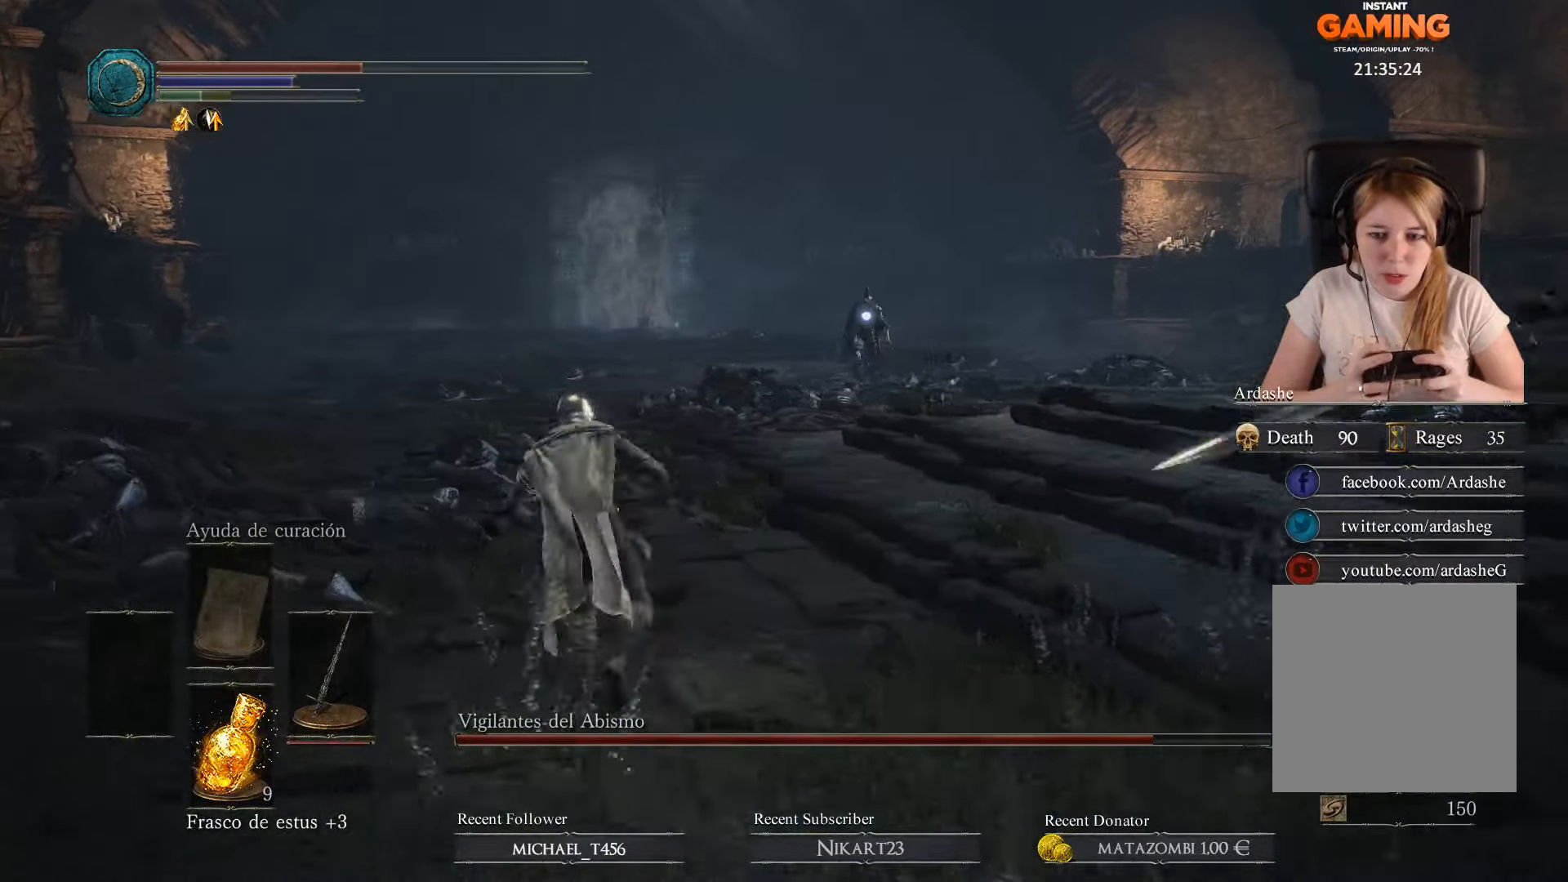
{"buttons": [], "left_stick": "up-left", "right_stick": "down-right", "events": [[166, "B", "up"], [500, "right_stick", "down-right"]]}
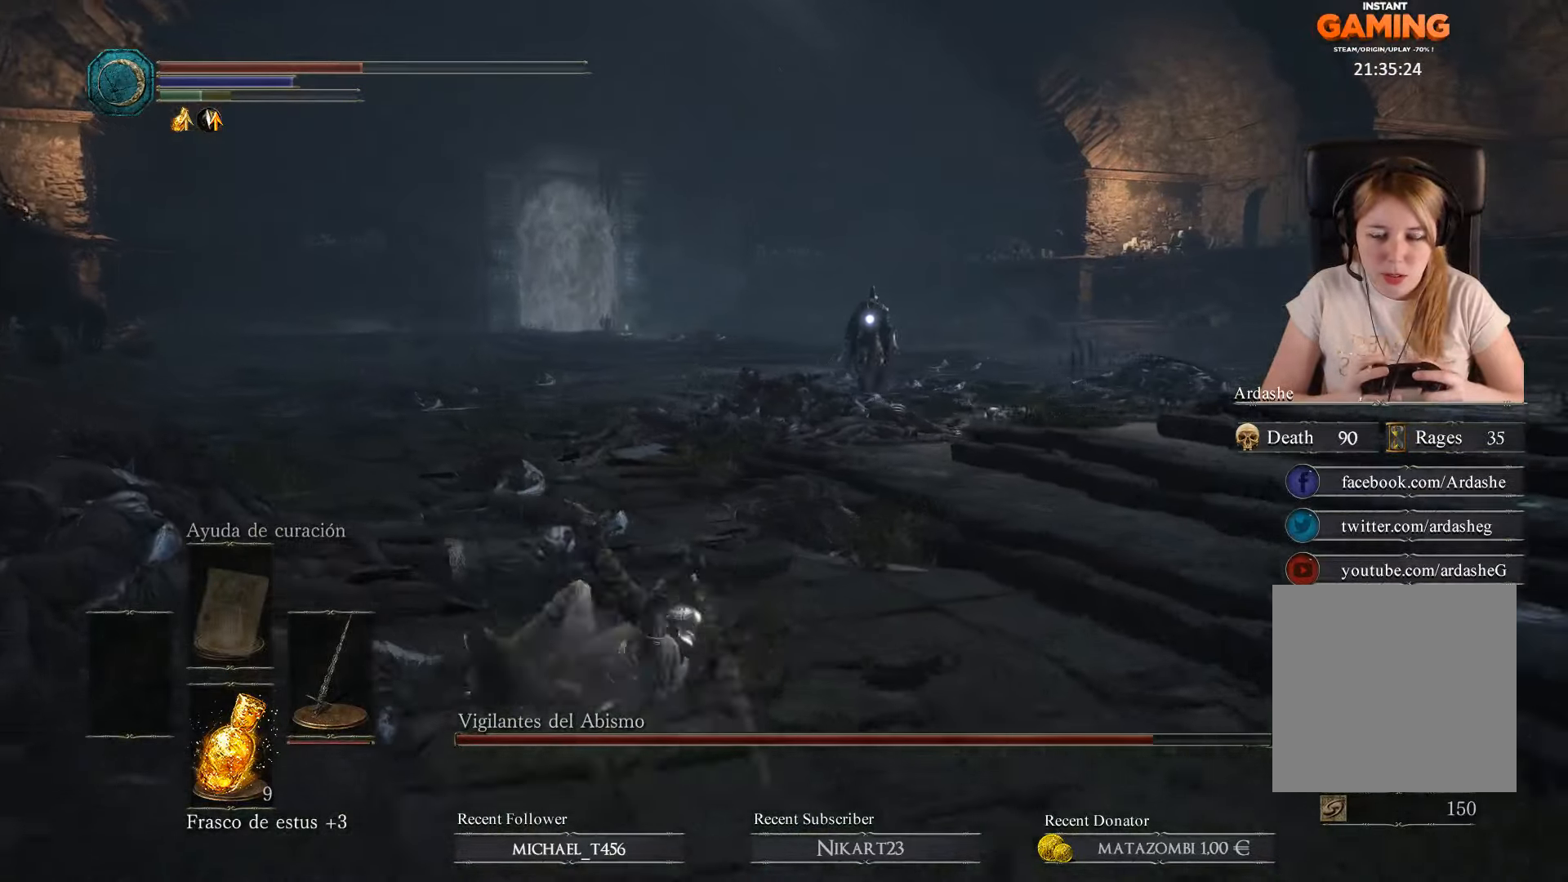
{"buttons": [], "left_stick": "left", "right_stick": "center", "events": [[166, "right_stick", "right"], [233, "left_stick", "left"], [466, "right_stick", "center"]]}
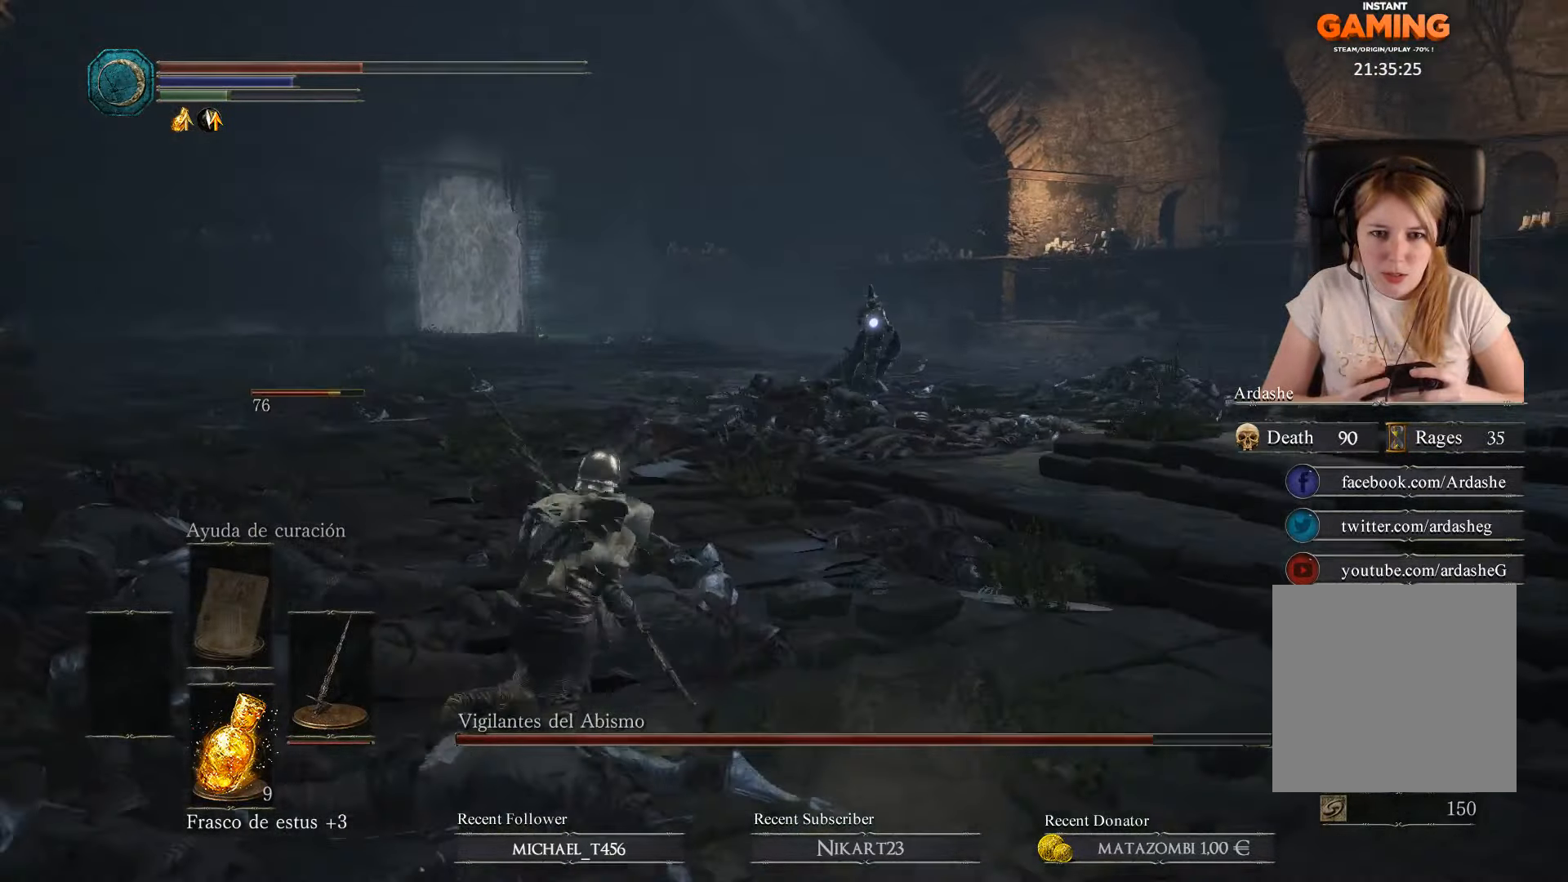
{"buttons": [], "left_stick": "left", "right_stick": "center", "events": []}
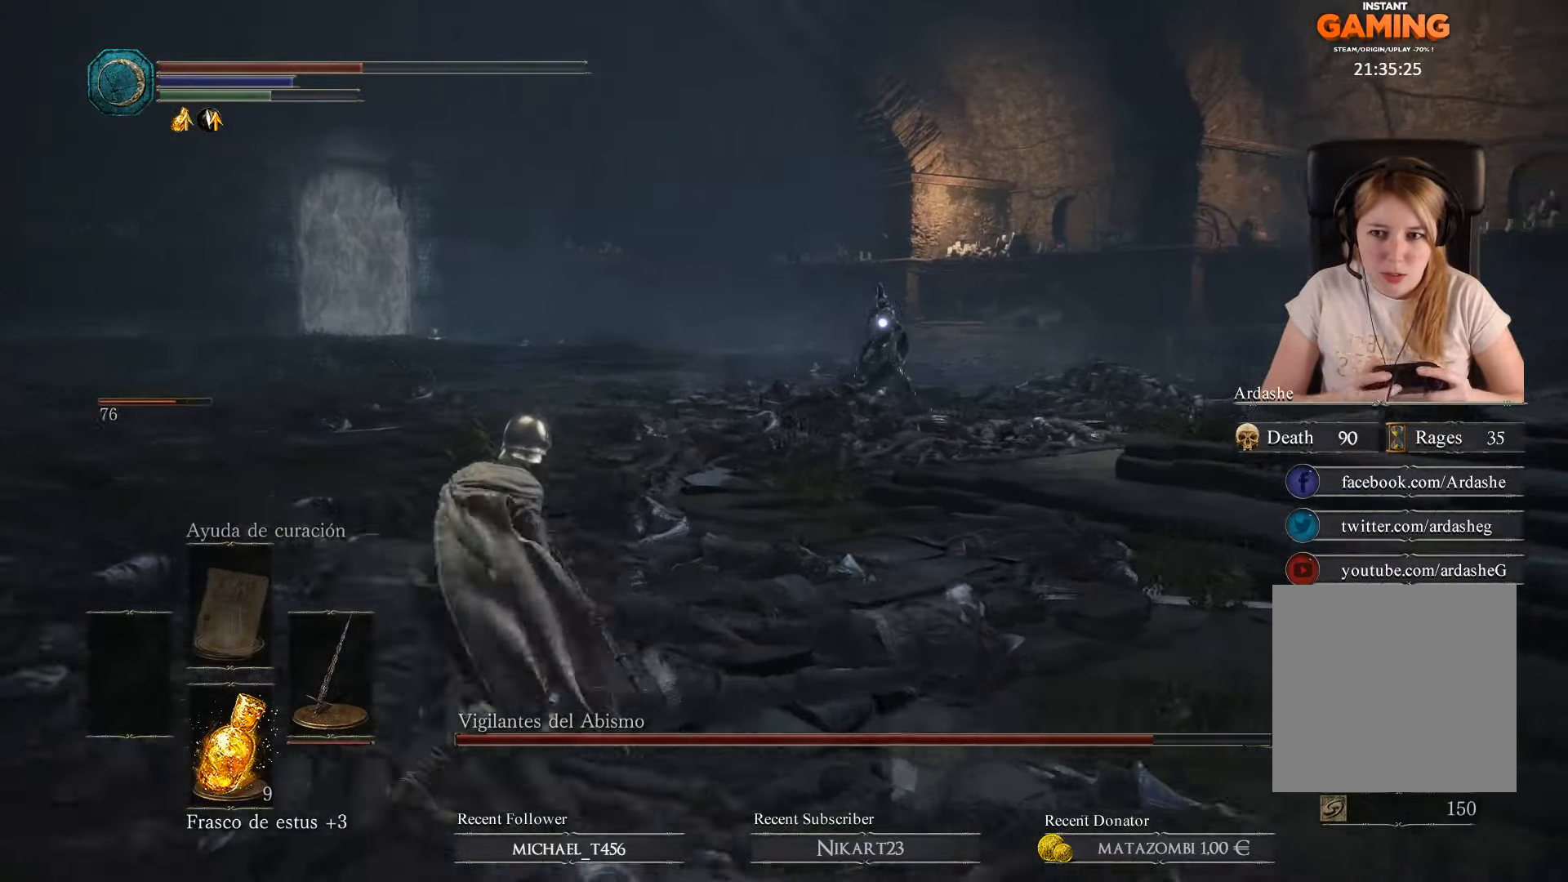
{"buttons": [], "left_stick": "left", "right_stick": "center", "events": []}
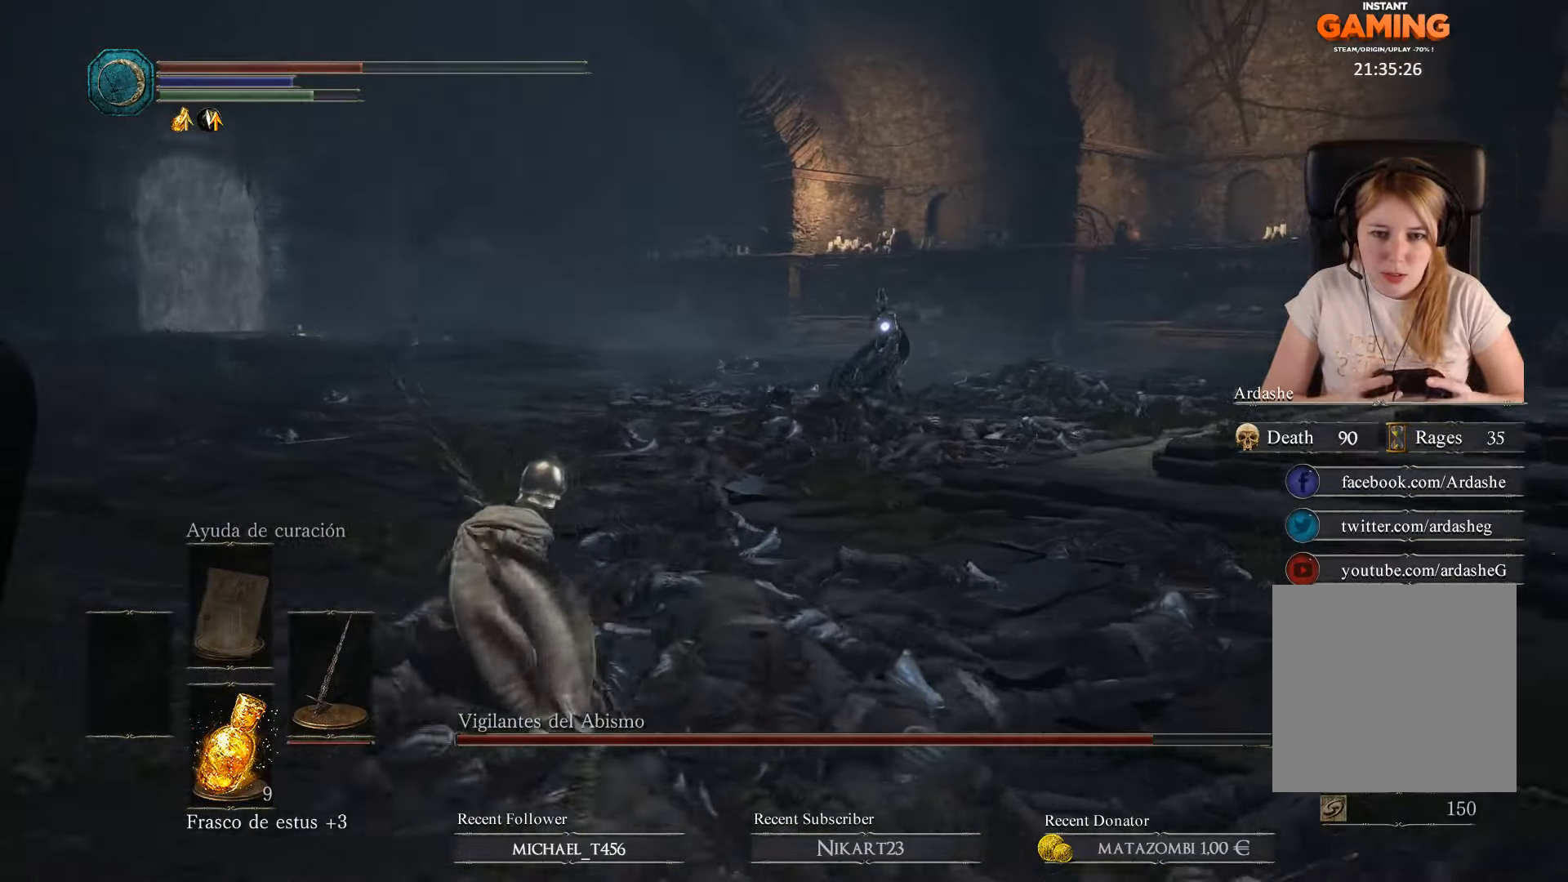
{"buttons": ["B"], "left_stick": "up-left", "right_stick": "center", "events": [[266, "B", "down"], [466, "left_stick", "up-left"]]}
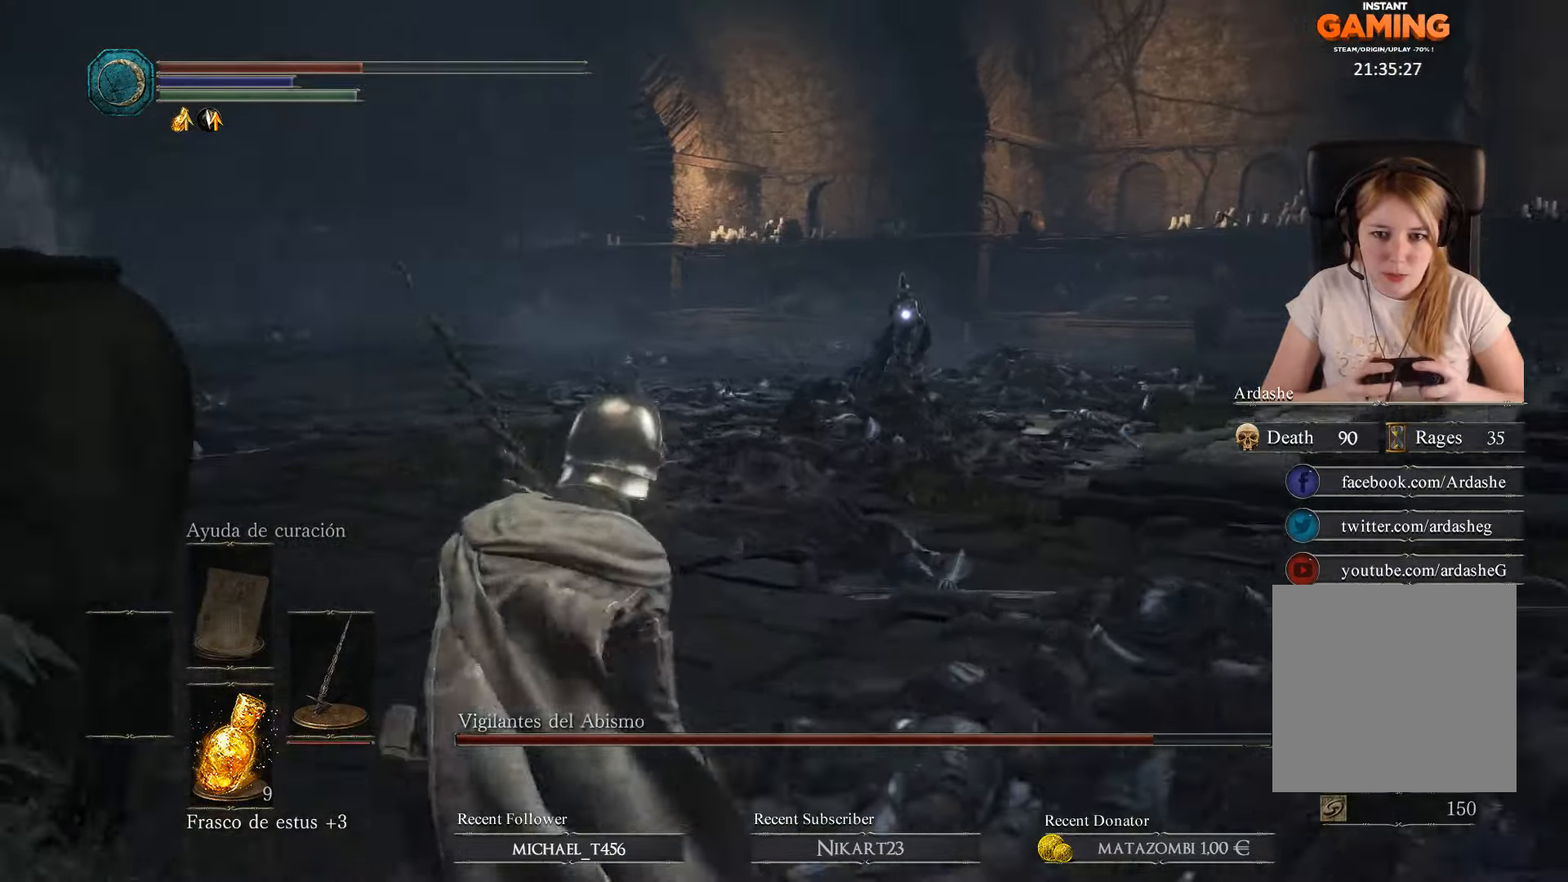
{"buttons": ["B"], "left_stick": "up-left", "right_stick": "center", "events": []}
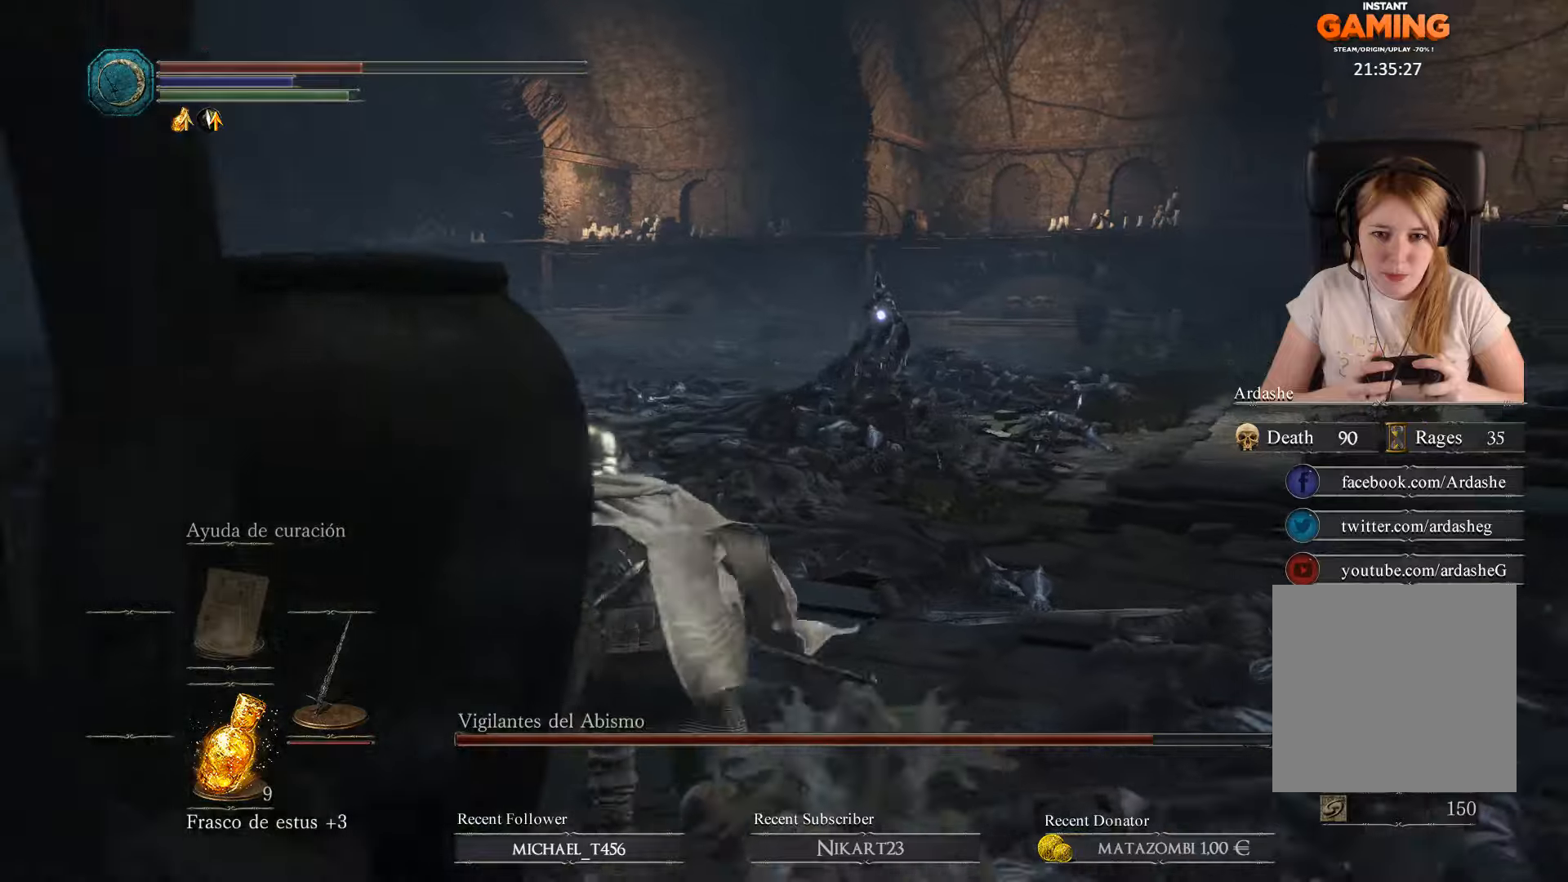
{"buttons": ["B"], "left_stick": "up-left", "right_stick": "center", "events": []}
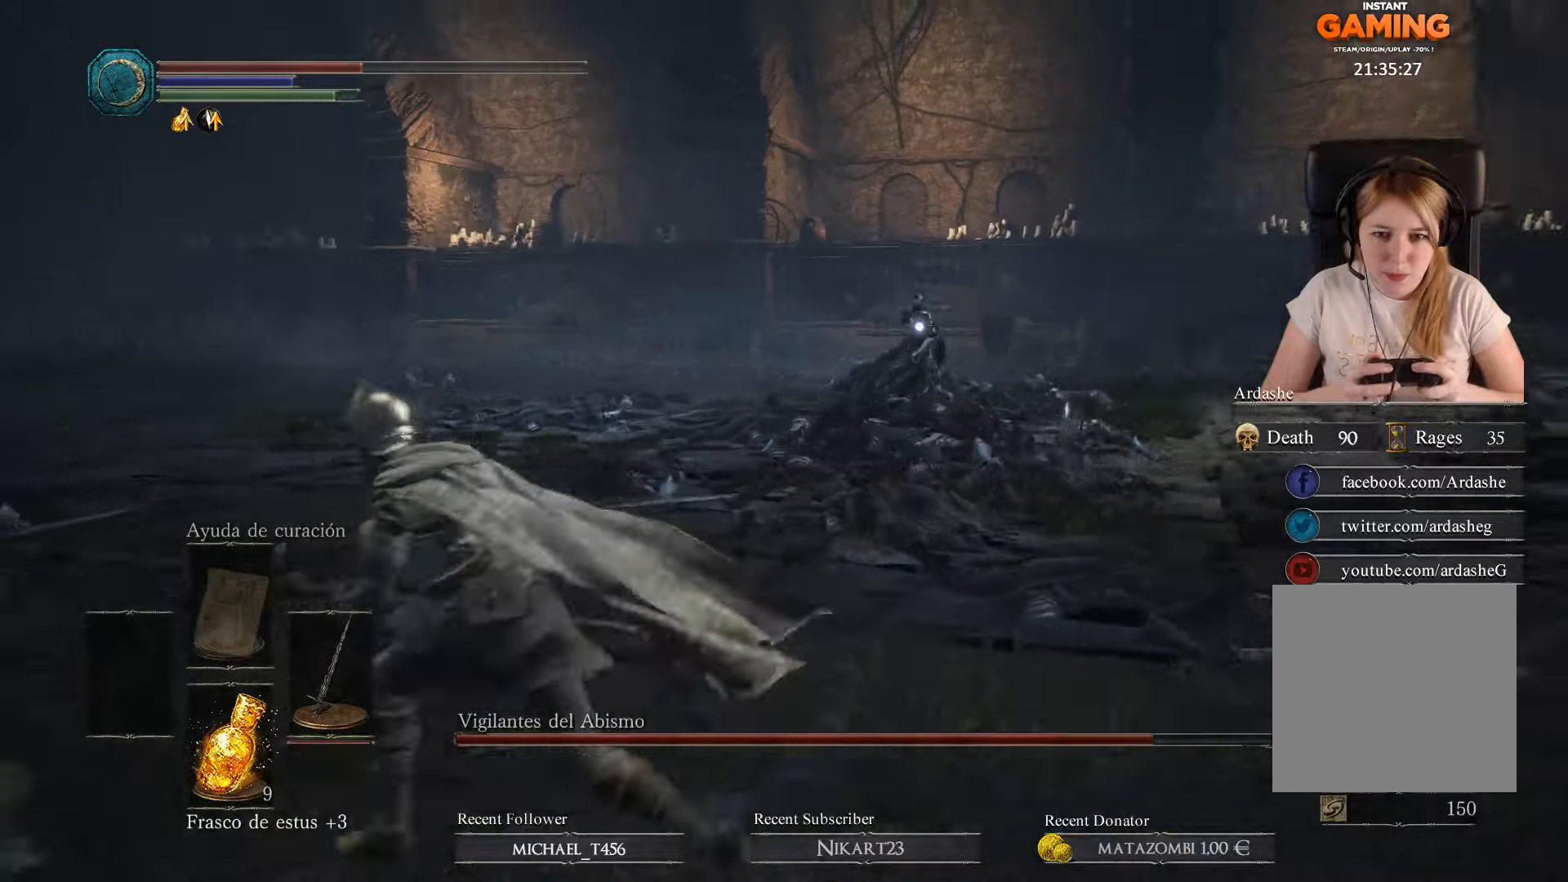
{"buttons": ["B"], "left_stick": "left", "right_stick": "center", "events": [[334, "left_stick", "left"]]}
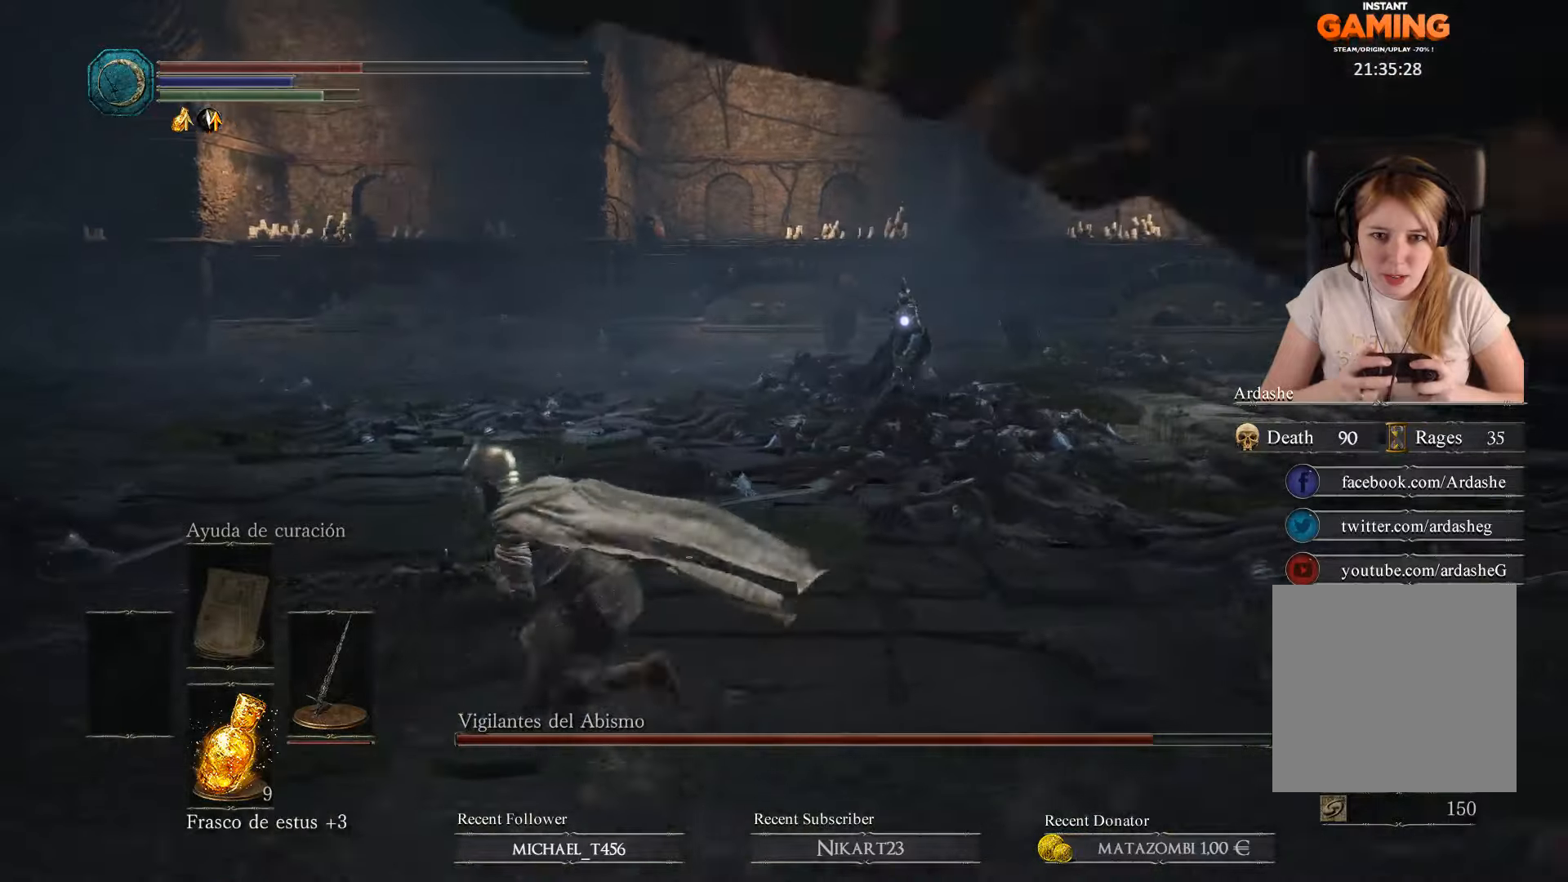
{"buttons": ["B"], "left_stick": "left", "right_stick": "center", "events": [[234, "left_stick", "down-left"], [500, "left_stick", "left"]]}
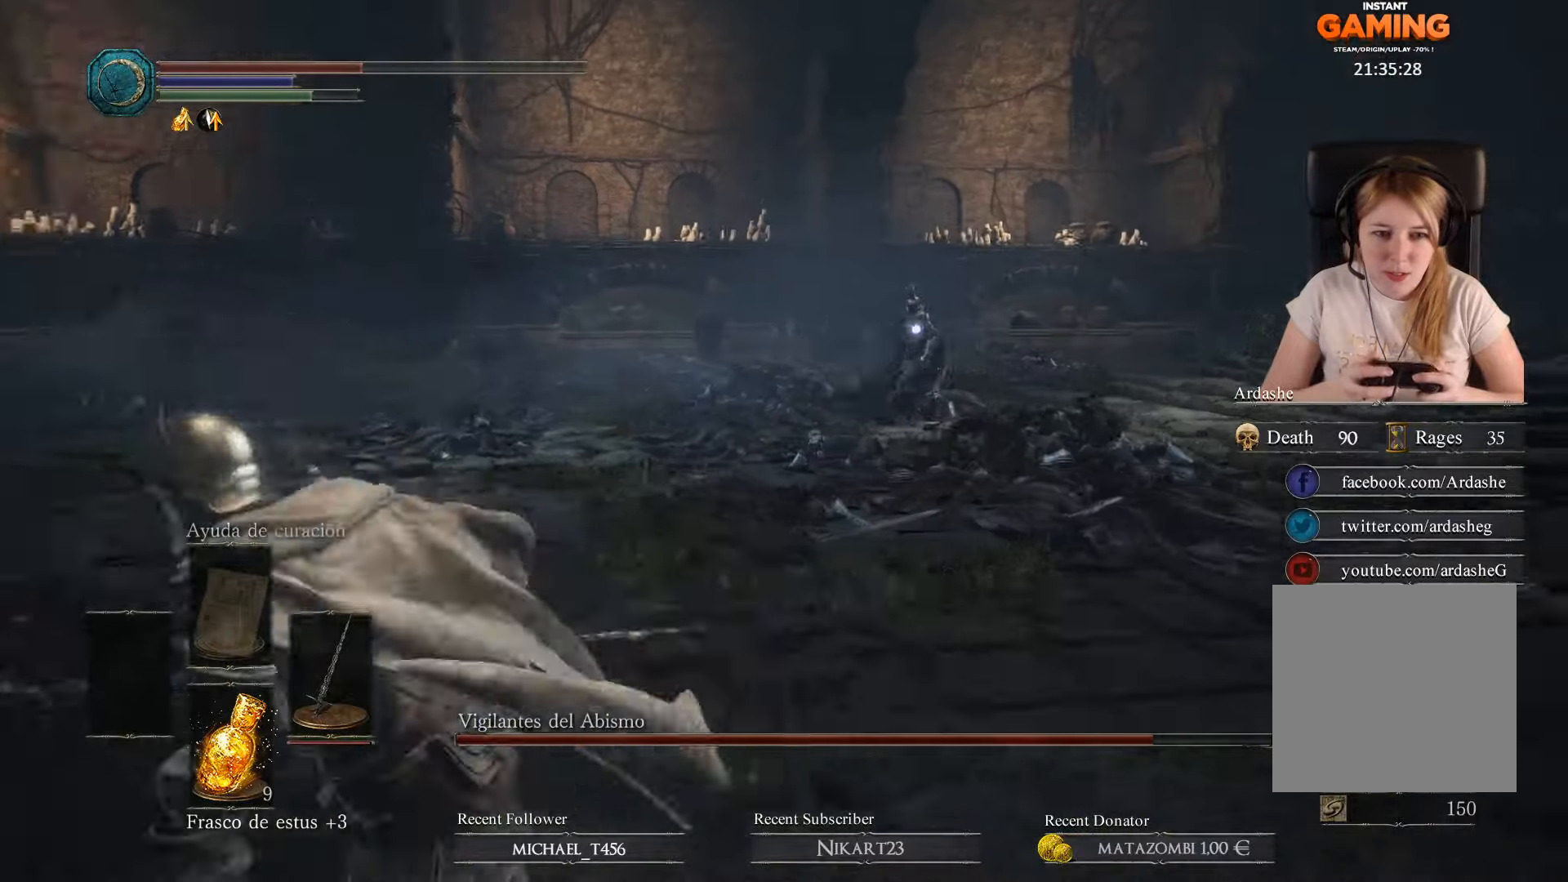
{"buttons": ["B"], "left_stick": "left", "right_stick": "center", "events": []}
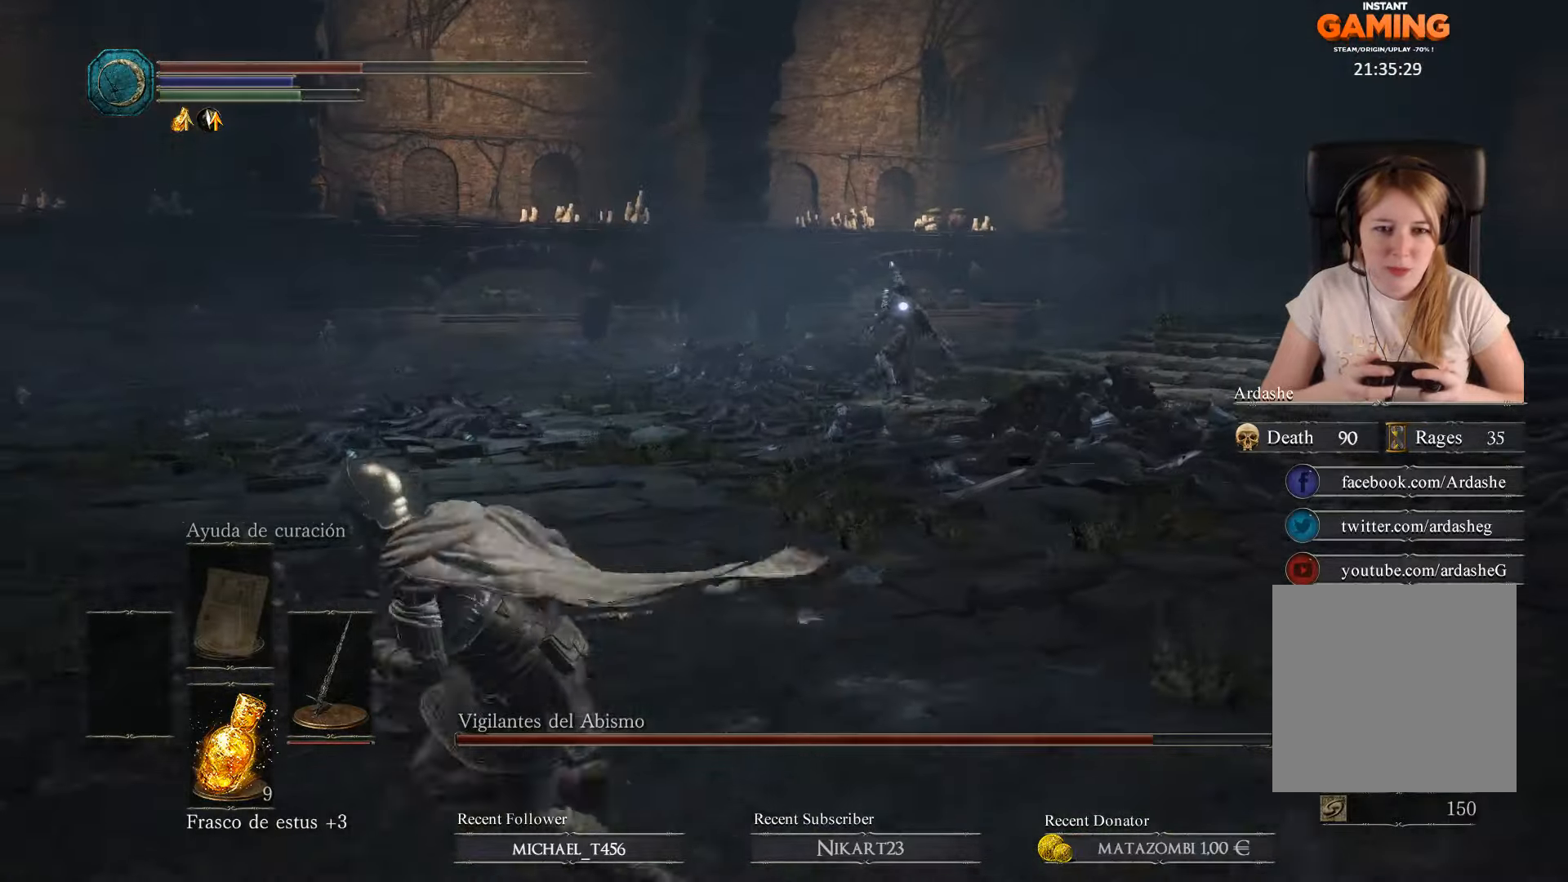
{"buttons": ["B"], "left_stick": "left", "right_stick": "center", "events": []}
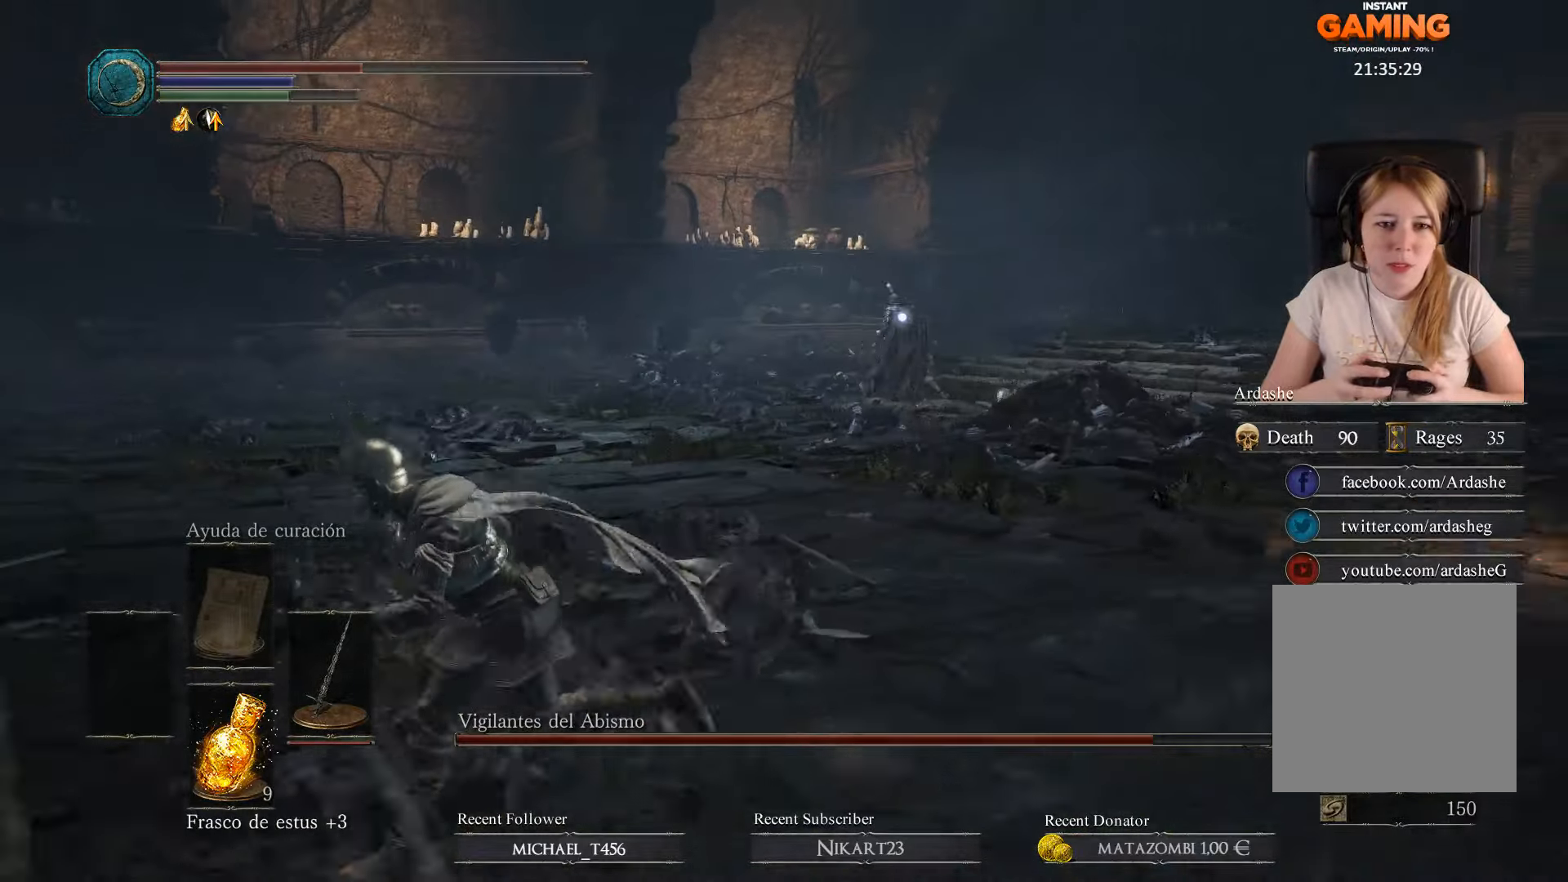
{"buttons": ["B"], "left_stick": "down-left", "right_stick": "center", "events": [[500, "left_stick", "down-left"]]}
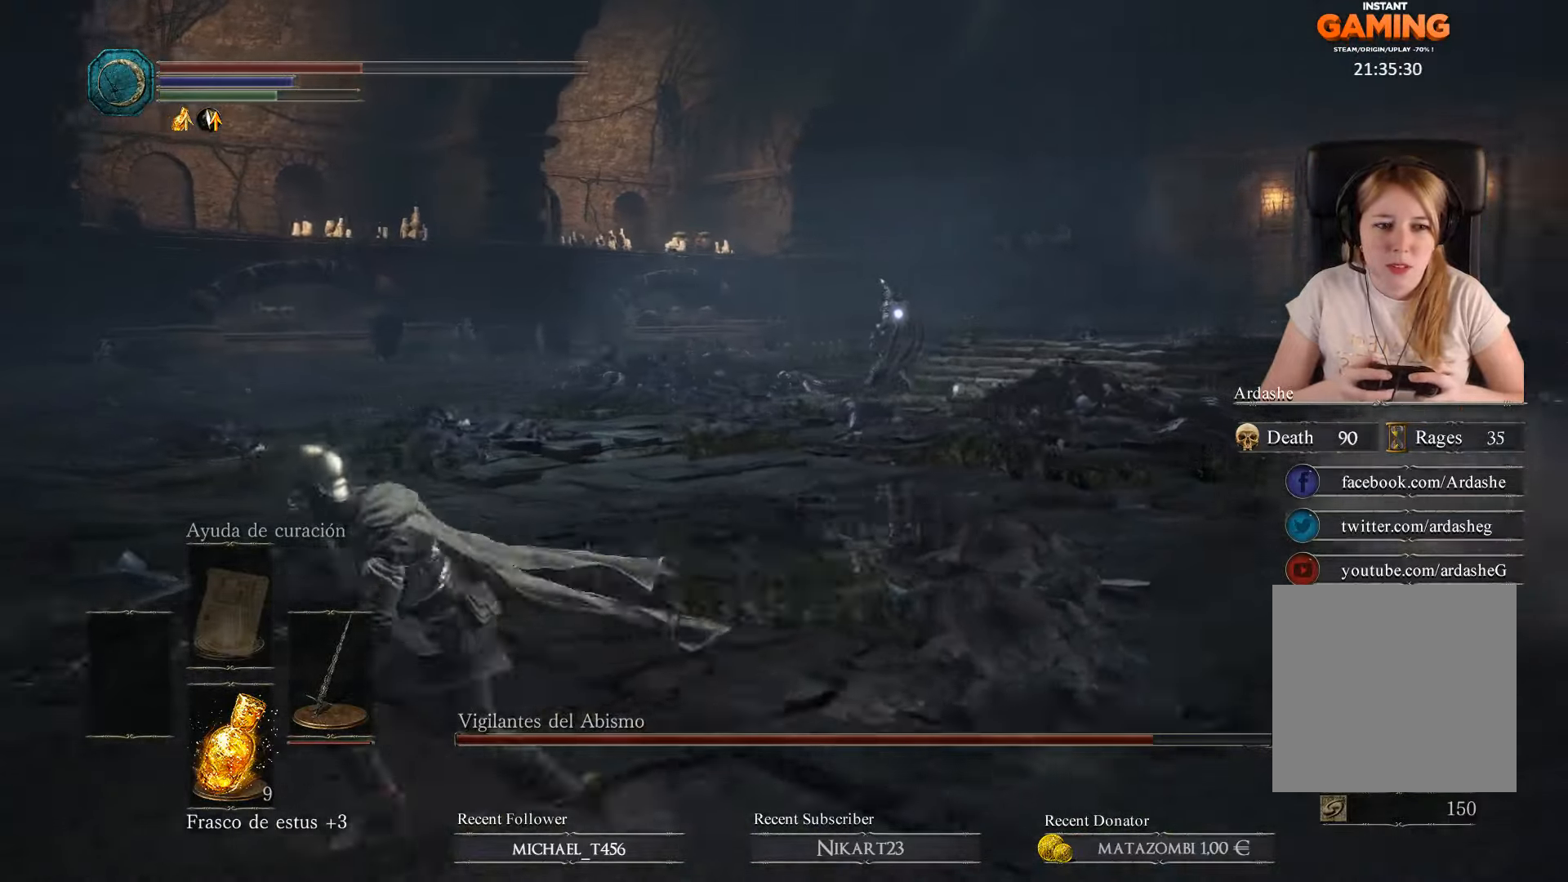
{"buttons": ["X"], "left_stick": "down-left", "right_stick": "center", "events": [[200, "B", "up"], [400, "X", "down"]]}
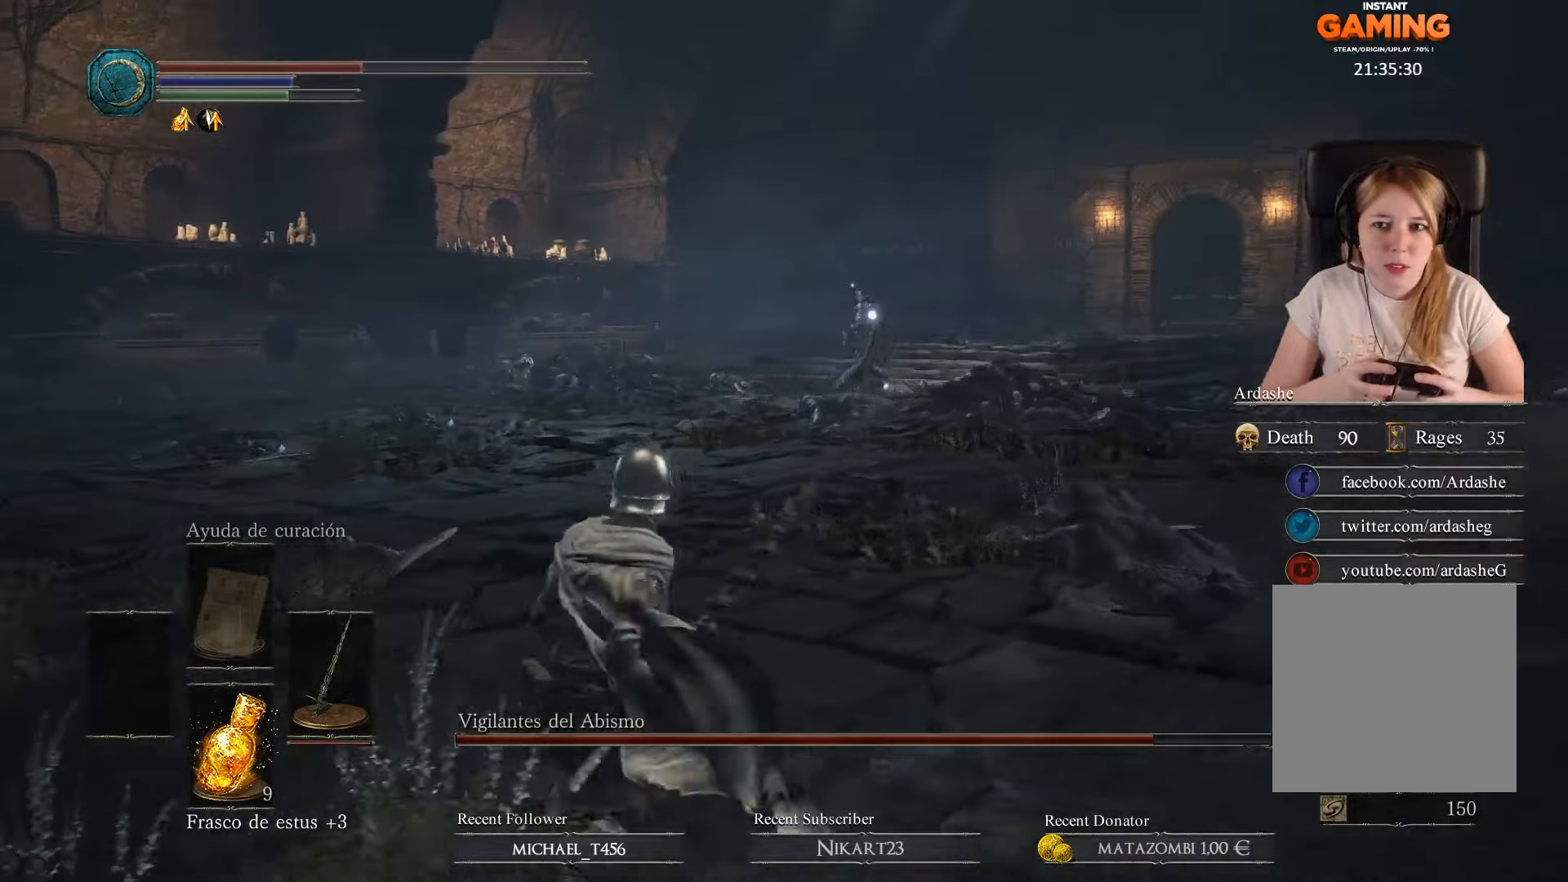
{"buttons": [], "left_stick": "down-right", "right_stick": "right", "events": [[100, "X", "up"], [300, "right_stick", "down-right"], [334, "left_stick", "down"], [367, "right_stick", "right"], [500, "left_stick", "down-right"]]}
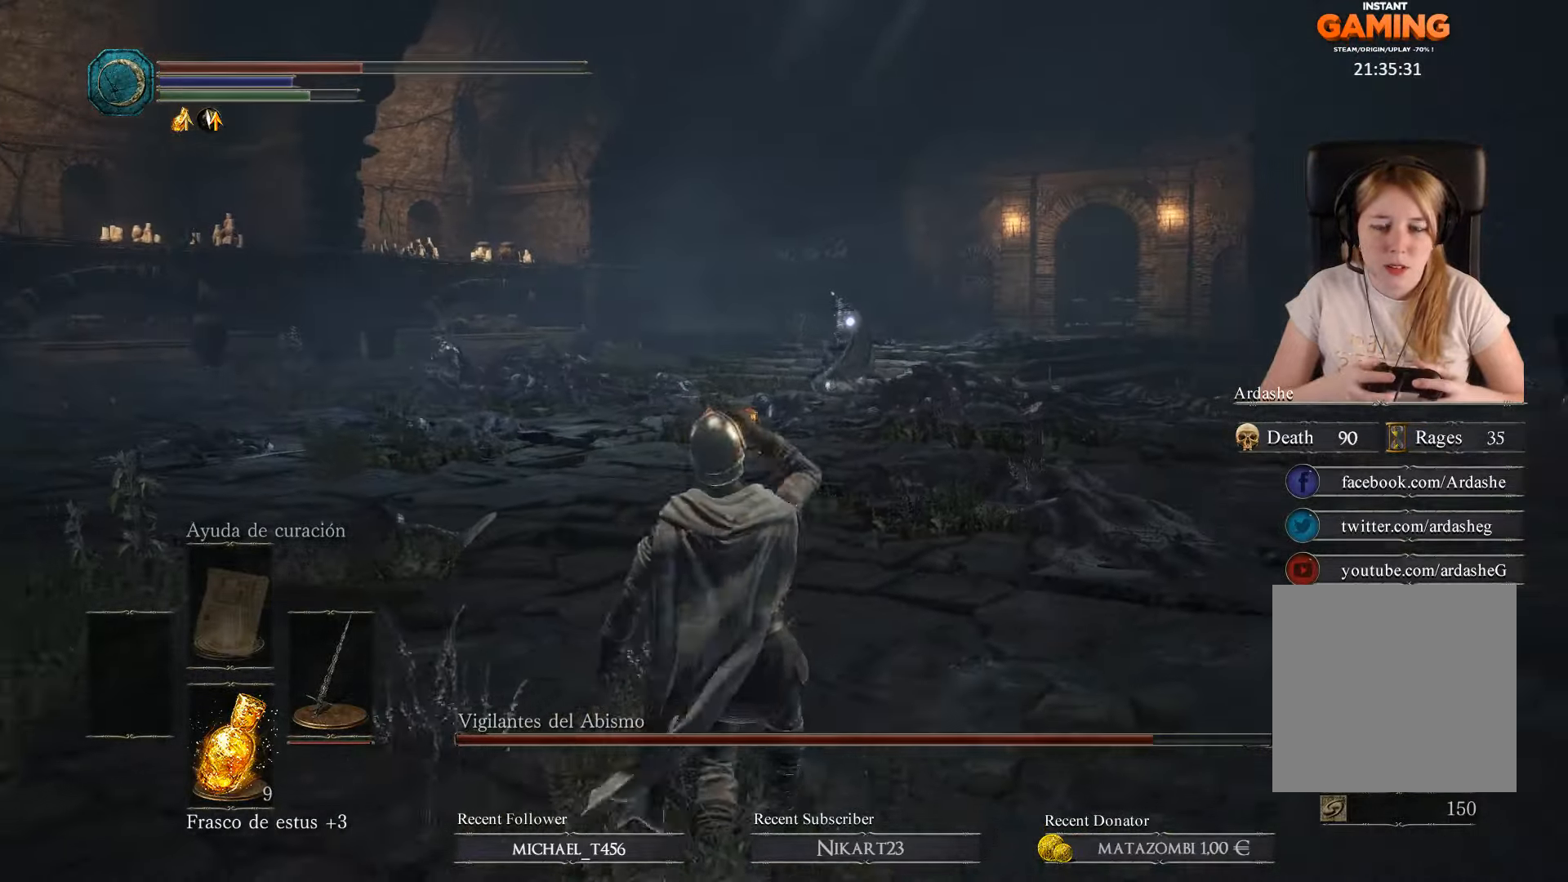
{"buttons": [], "left_stick": "down", "right_stick": "right", "events": [[200, "left_stick", "down"]]}